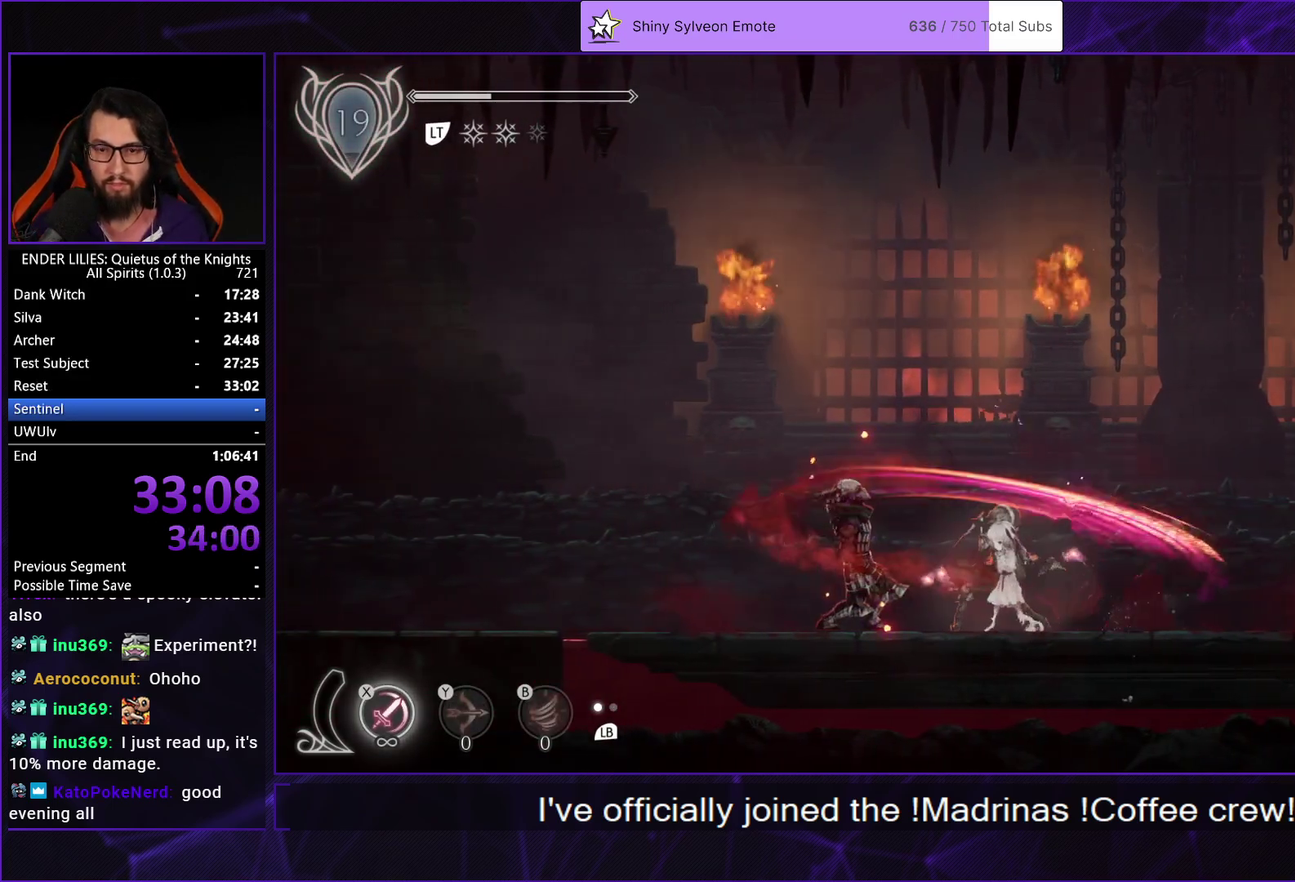
Gameplay with a controller (Xbox layout); each line is a JSON object with the inputs held at the frame after it. "events" lists button and stick changes between this image and that frame as [ms after this image, input, new state], when the widget could be followed in between. Not read: R2.
{"buttons": [], "left_stick": "center", "right_stick": "center", "events": [[383, "DPAD_DOWN", "down"], [467, "DPAD_DOWN", "up"]]}
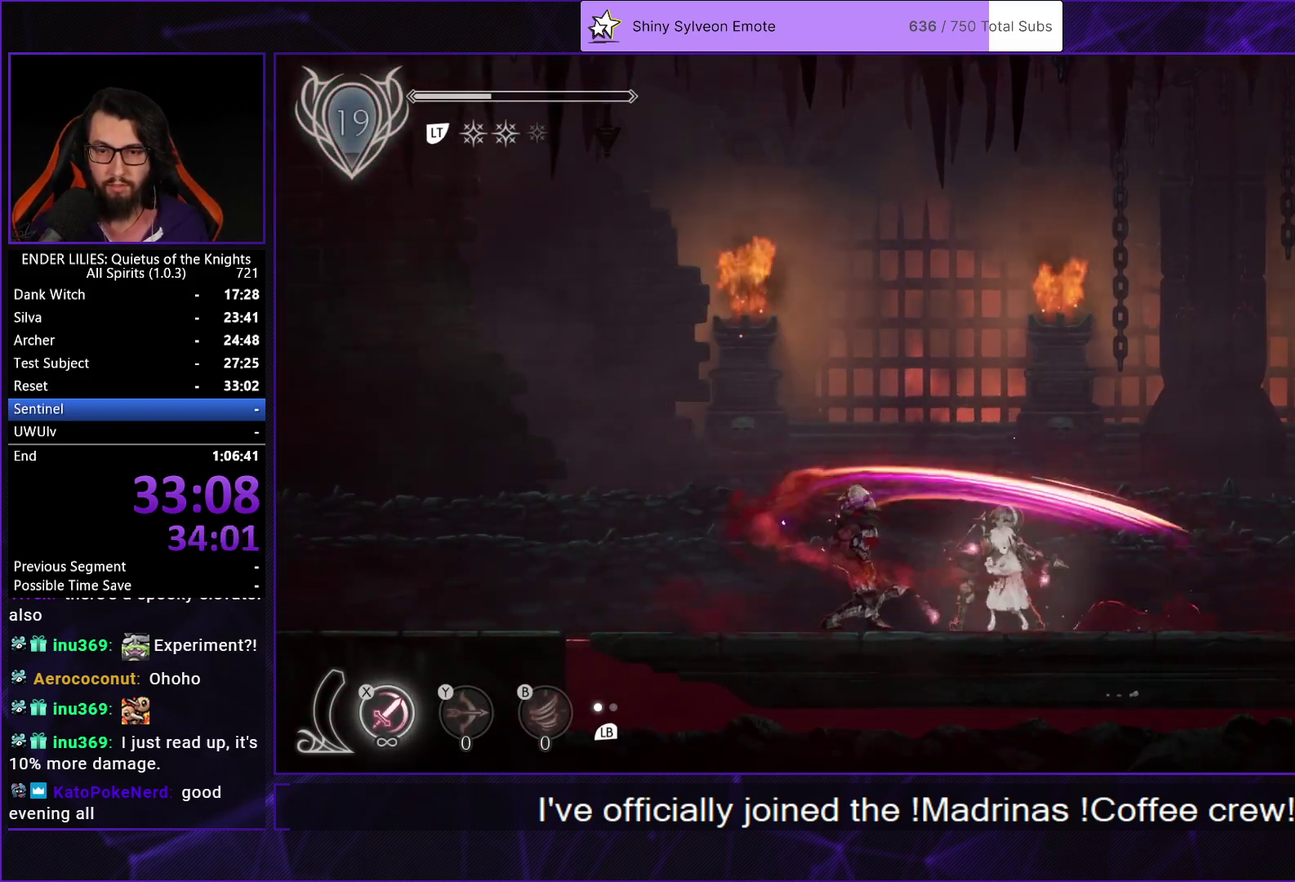
{"buttons": [], "left_stick": "center", "right_stick": "center", "events": [[33, "DPAD_DOWN", "down"], [117, "DPAD_DOWN", "up"], [167, "DPAD_DOWN", "down"], [250, "DPAD_DOWN", "up"], [317, "DPAD_DOWN", "down"], [417, "DPAD_DOWN", "up"]]}
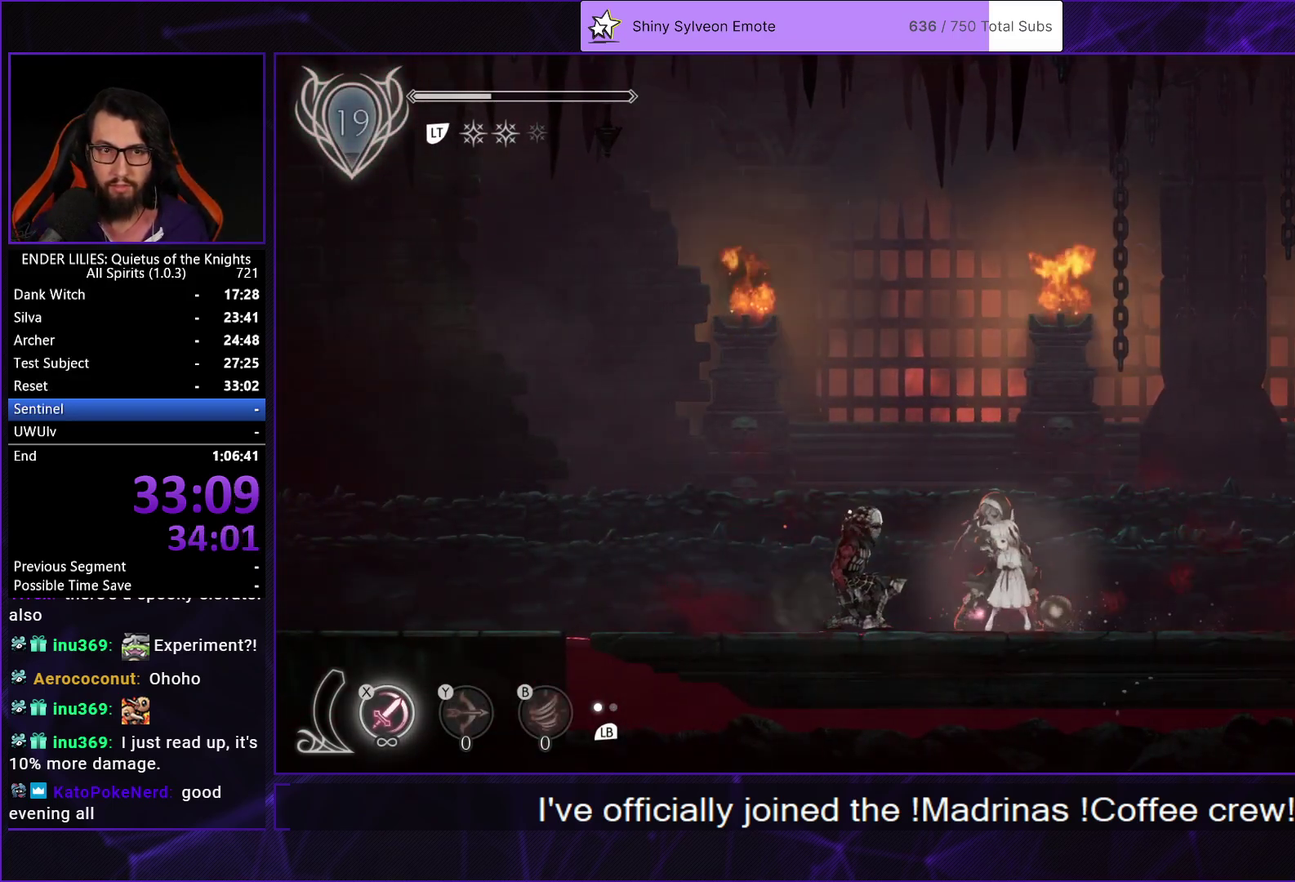
{"buttons": [], "left_stick": "center", "right_stick": "center", "events": [[33, "DPAD_LEFT", "down"], [100, "DPAD_LEFT", "up"]]}
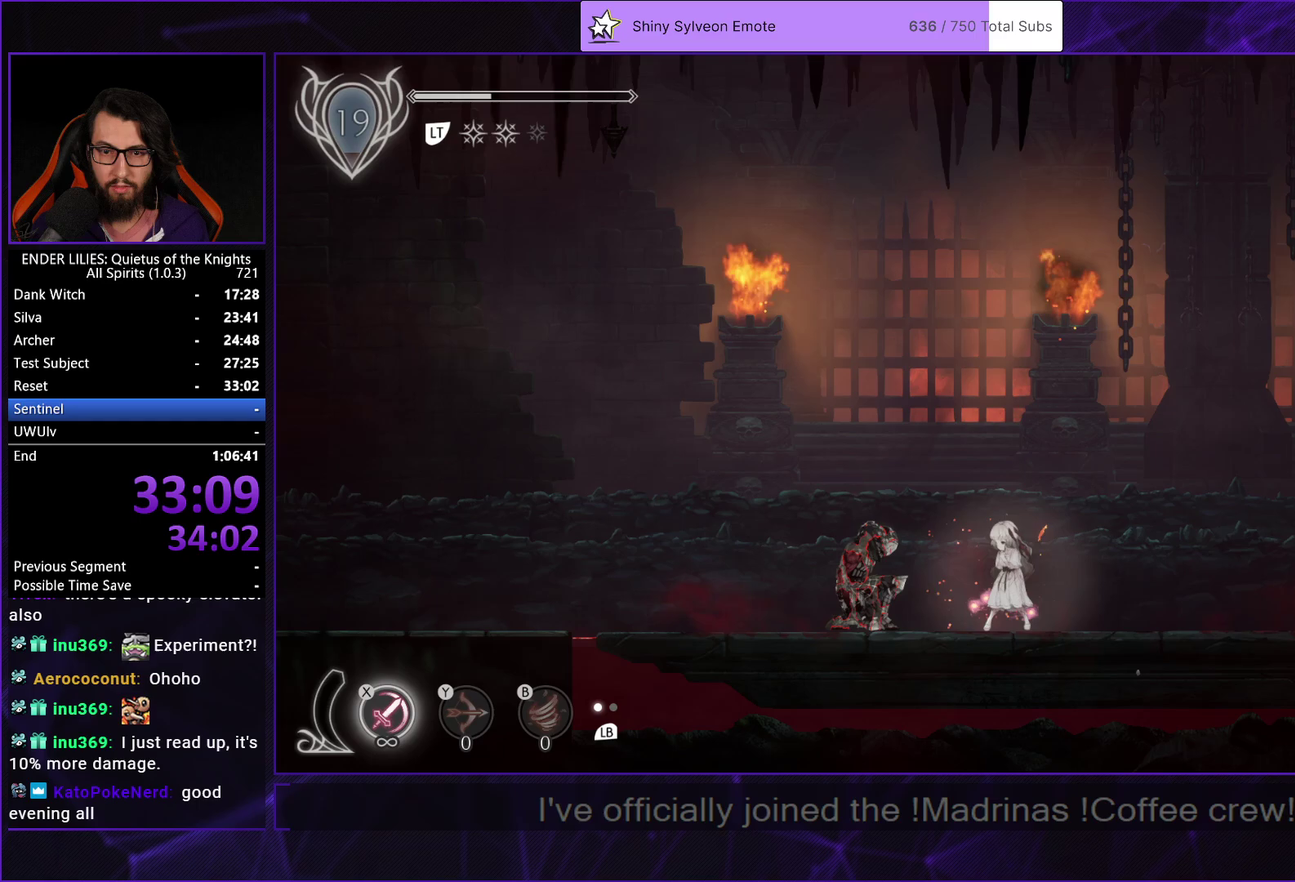
{"buttons": [], "left_stick": "center", "right_stick": "center", "events": [[300, "DPAD_LEFT", "down"], [417, "DPAD_LEFT", "up"]]}
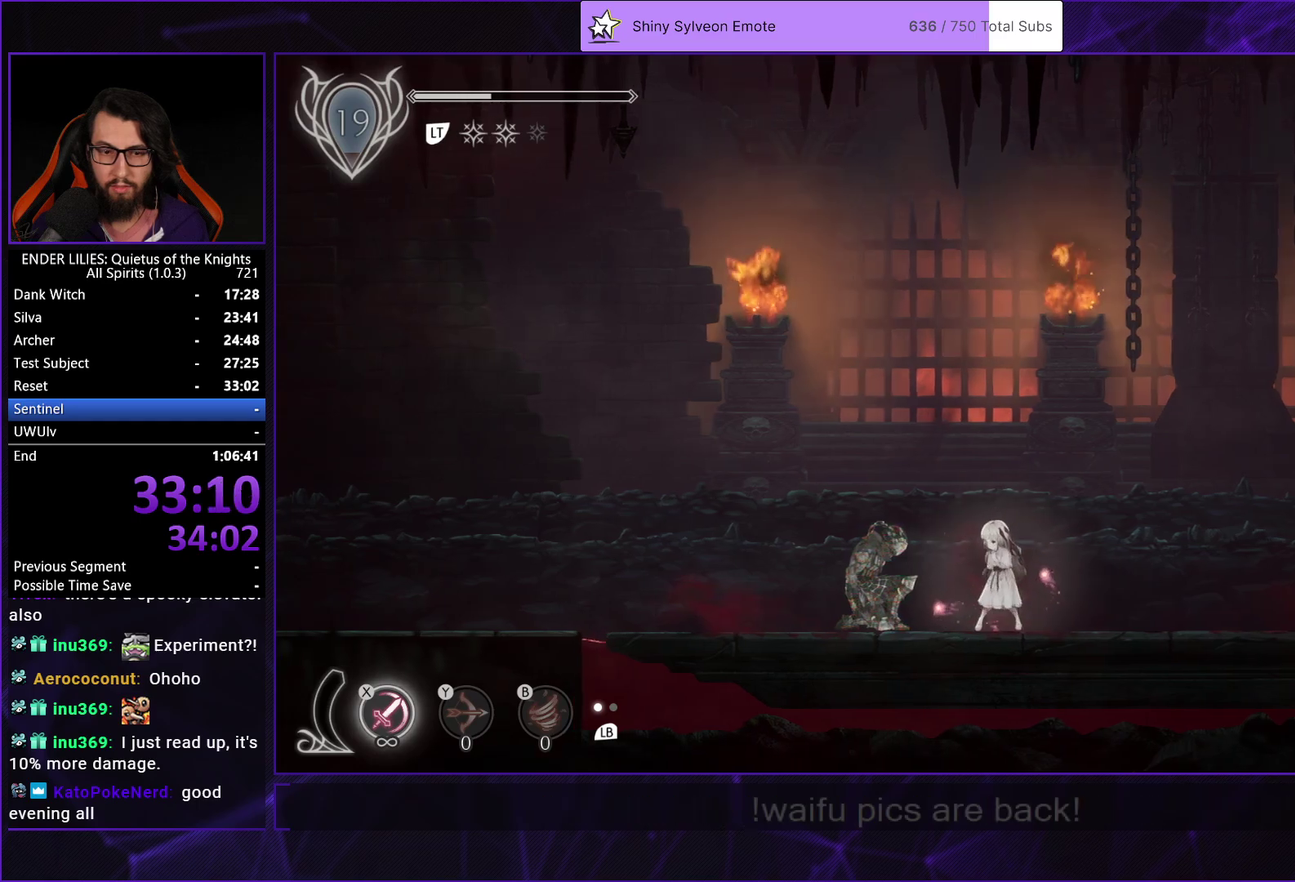
{"buttons": [], "left_stick": "center", "right_stick": "center", "events": []}
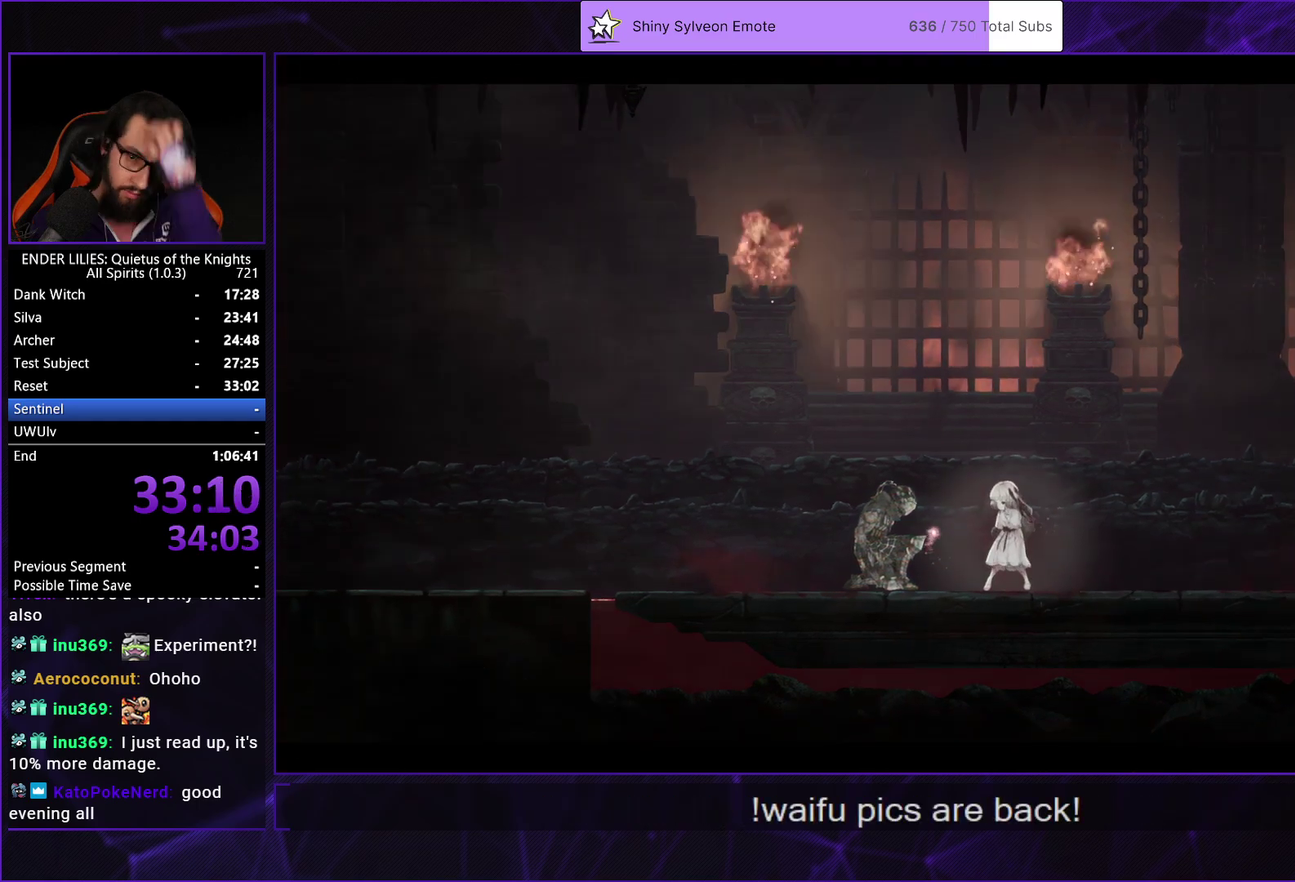
{"buttons": [], "left_stick": "center", "right_stick": "center", "events": [[167, "A", "down"], [217, "A", "up"], [283, "A", "down"], [350, "A", "up"], [400, "A", "down"], [483, "A", "up"]]}
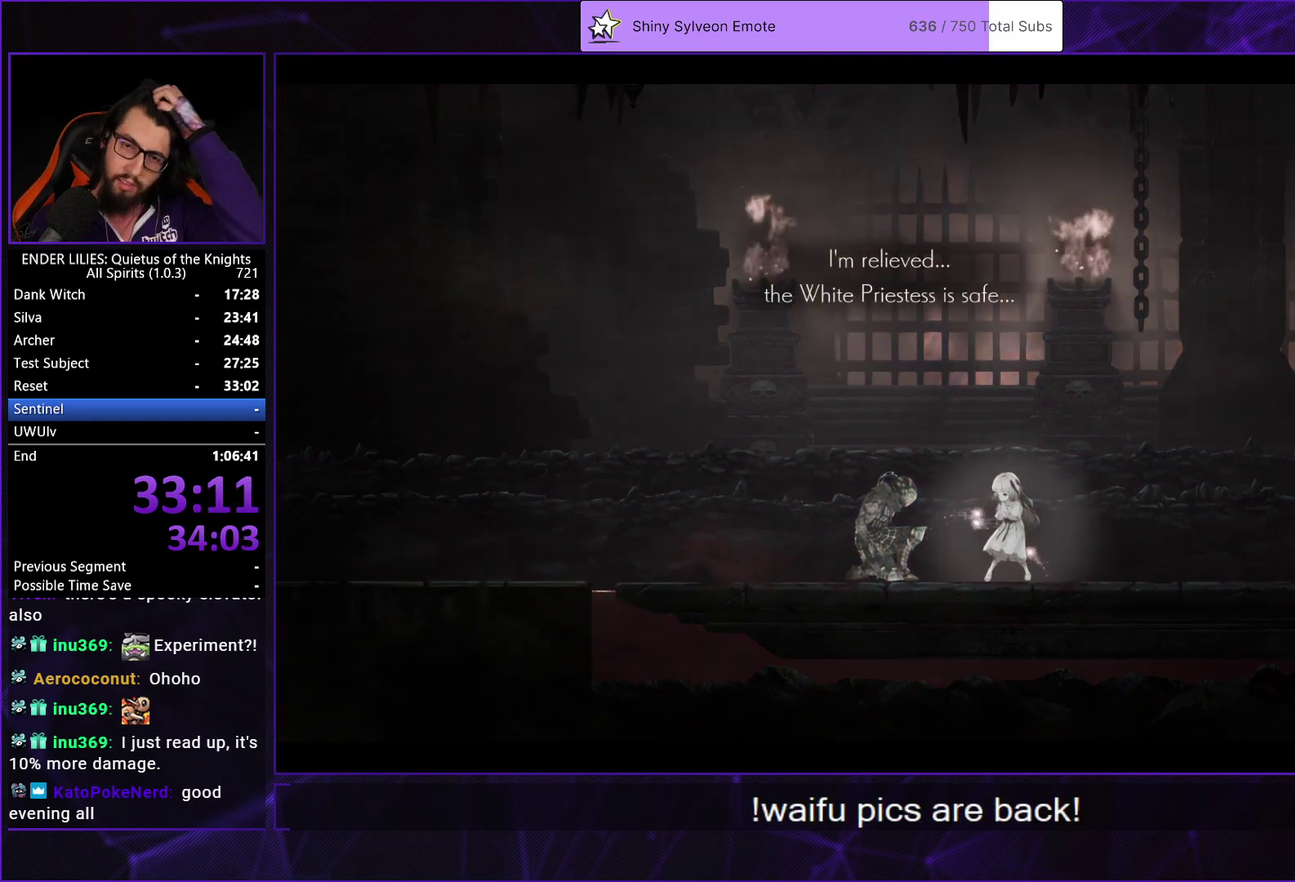
{"buttons": ["A"], "left_stick": "center", "right_stick": "center", "events": [[33, "A", "down"], [117, "A", "up"], [183, "A", "down"], [250, "A", "up"], [317, "A", "down"], [383, "A", "up"], [450, "A", "down"]]}
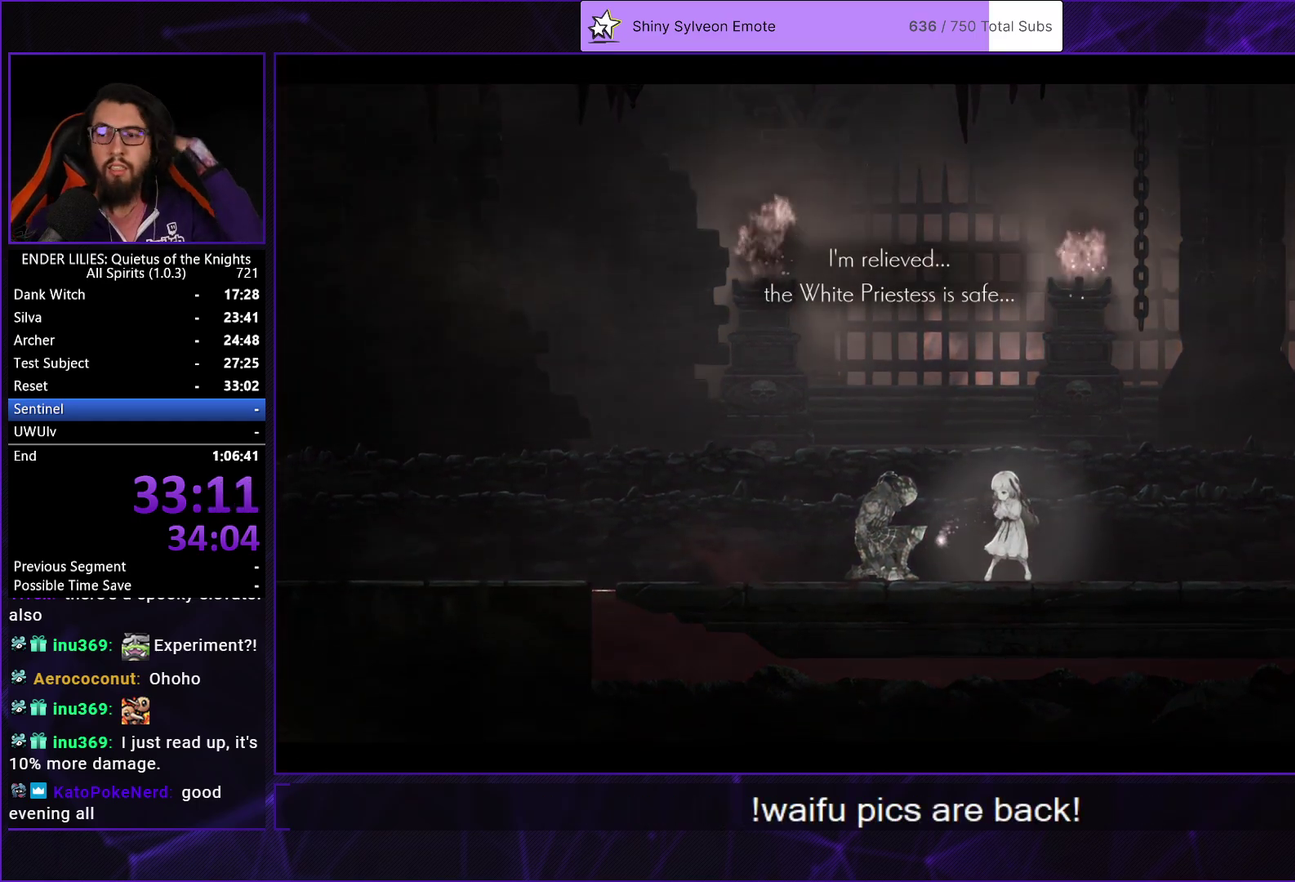
{"buttons": [], "left_stick": "center", "right_stick": "center", "events": [[33, "A", "up"], [83, "A", "down"], [167, "A", "up"], [233, "A", "down"], [300, "A", "up"], [367, "A", "down"], [433, "A", "up"]]}
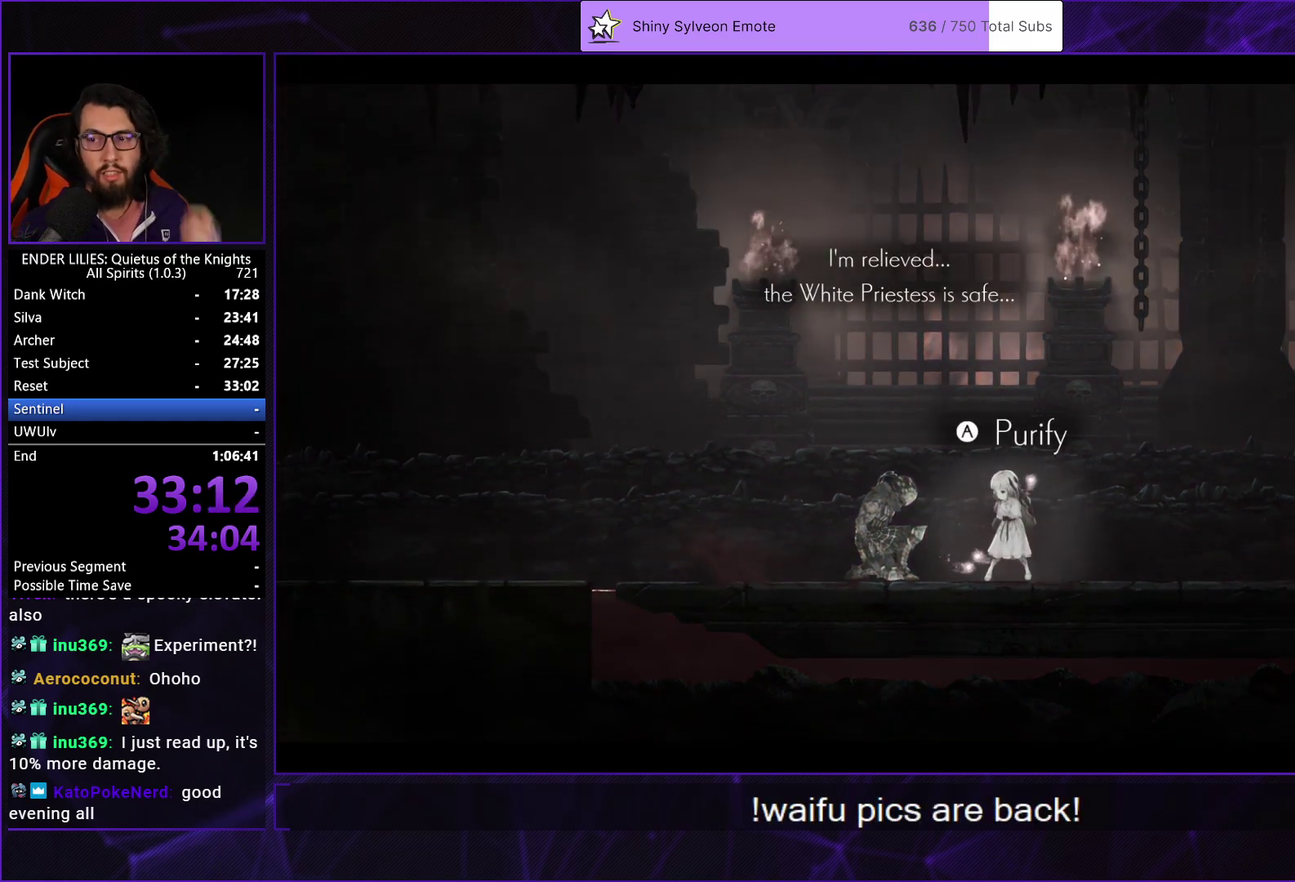
{"buttons": ["A"], "left_stick": "center", "right_stick": "center", "events": [[17, "A", "down"], [83, "A", "up"], [150, "A", "down"], [233, "A", "up"], [300, "A", "down"], [383, "A", "up"], [450, "A", "down"]]}
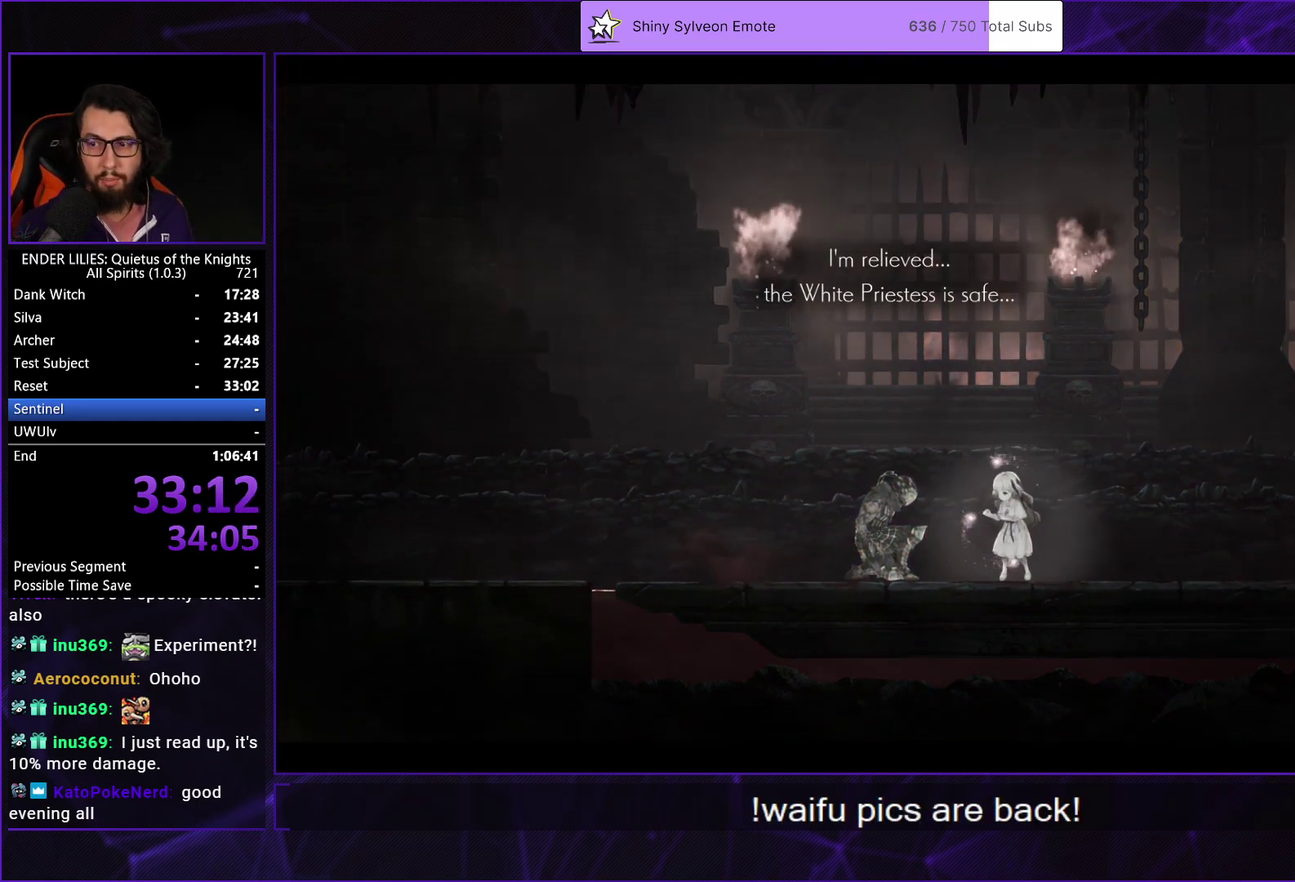
{"buttons": [], "left_stick": "center", "right_stick": "center", "events": [[33, "A", "up"], [100, "A", "down"], [183, "A", "up"], [233, "A", "down"], [317, "A", "up"], [383, "A", "down"], [433, "A", "up"]]}
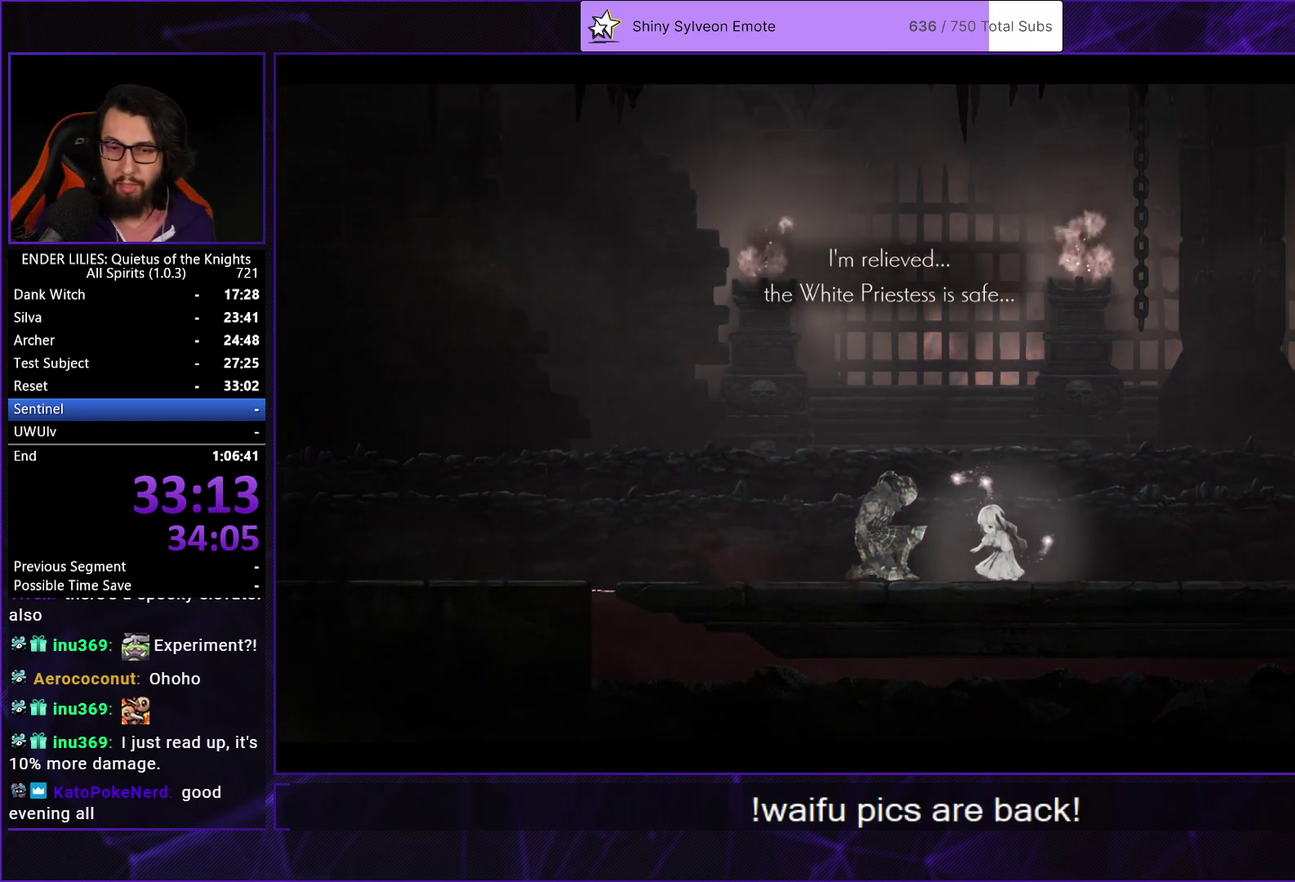
{"buttons": [], "left_stick": "center", "right_stick": "center", "events": [[17, "A", "down"], [83, "A", "up"], [150, "A", "down"], [217, "A", "up"], [283, "A", "down"], [333, "A", "up"], [400, "A", "down"], [450, "A", "up"]]}
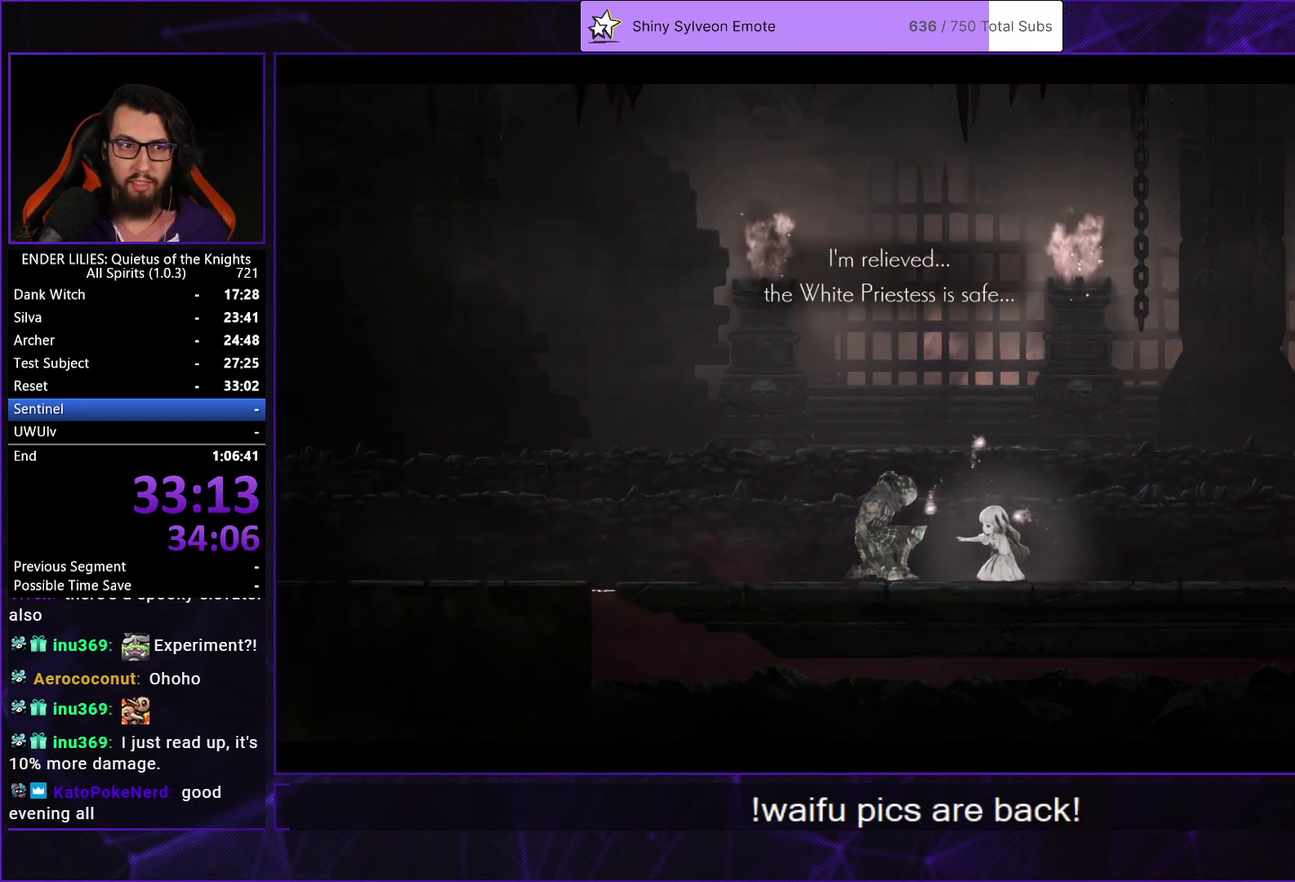
{"buttons": [], "left_stick": "center", "right_stick": "center", "events": [[17, "A", "down"], [67, "A", "up"], [150, "A", "down"], [200, "A", "up"], [250, "A", "down"], [317, "A", "up"], [383, "A", "down"], [433, "A", "up"]]}
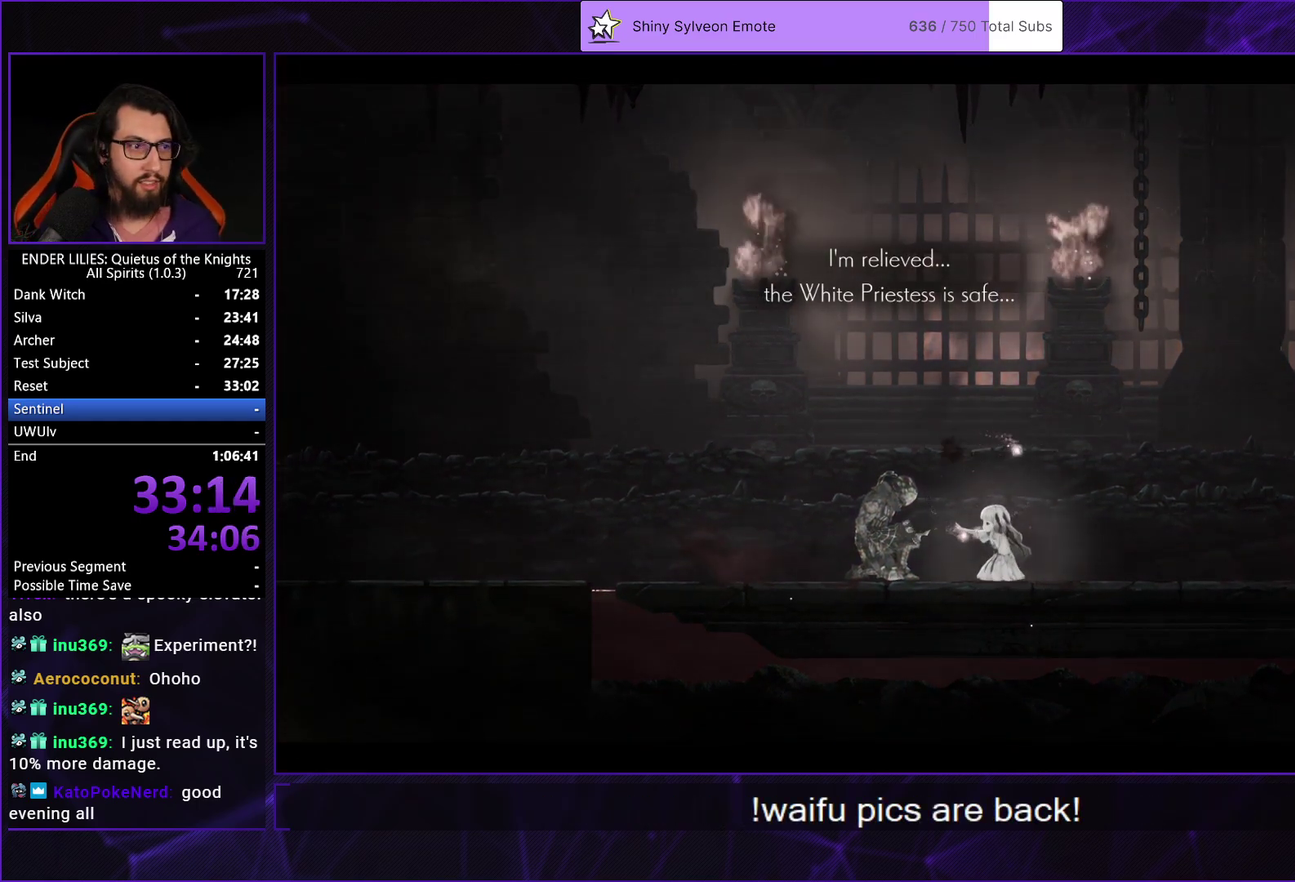
{"buttons": [], "left_stick": "center", "right_stick": "center", "events": [[17, "A", "down"], [67, "A", "up"], [117, "A", "down"], [183, "A", "up"], [250, "A", "down"], [317, "A", "up"], [367, "A", "down"], [450, "A", "up"]]}
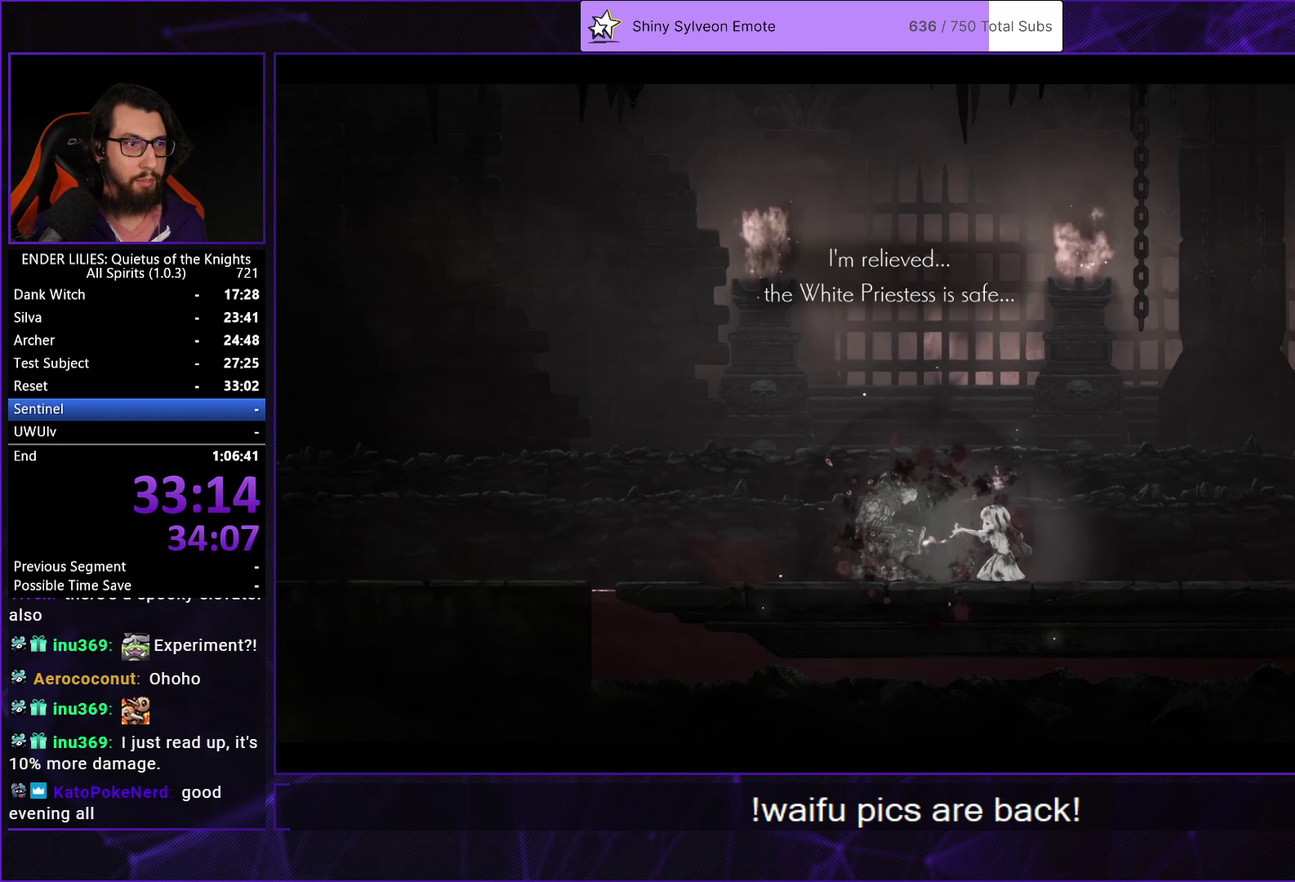
{"buttons": ["A"], "left_stick": "center", "right_stick": "center", "events": [[450, "A", "down"]]}
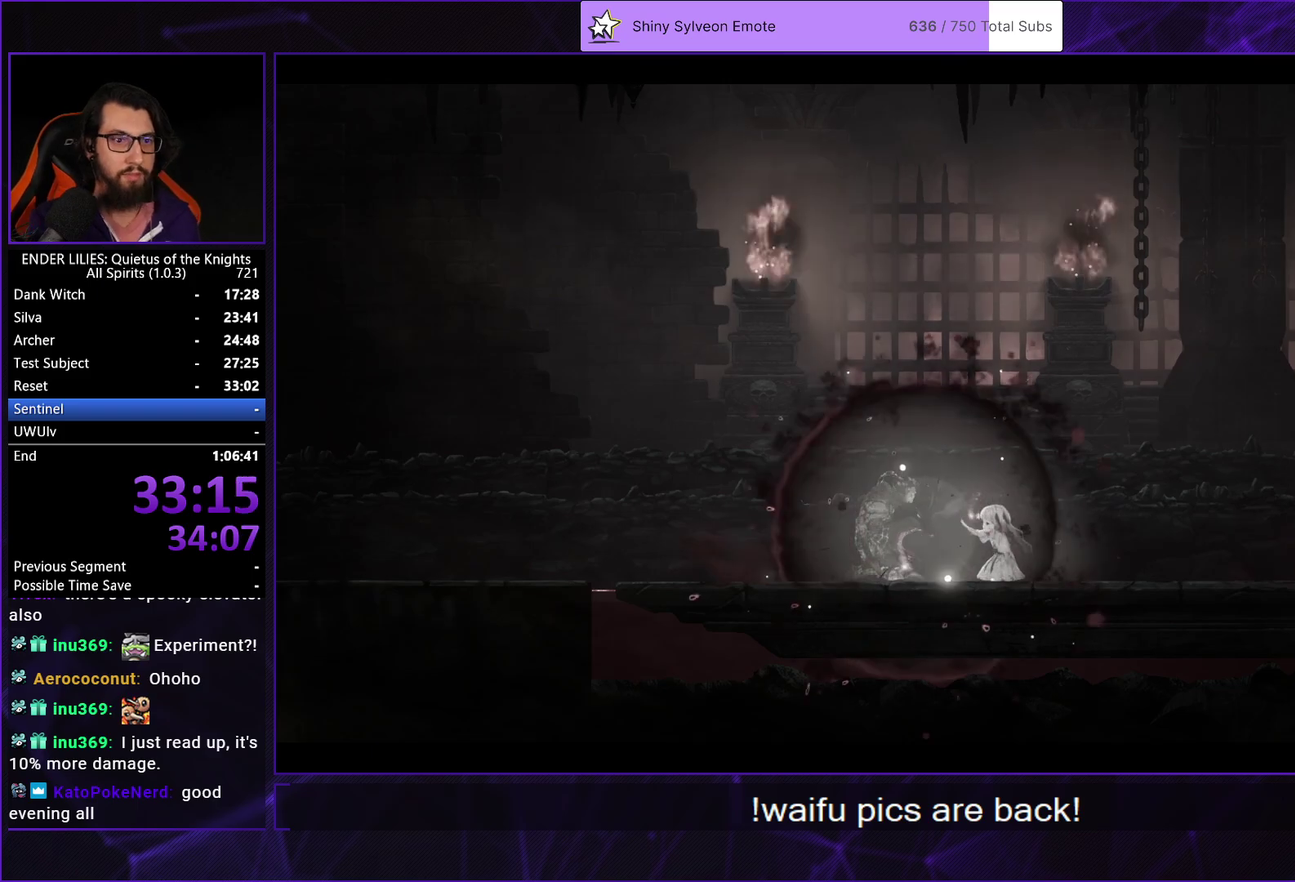
{"buttons": ["A"], "left_stick": "center", "right_stick": "center", "events": [[33, "A", "up"], [117, "A", "down"], [233, "A", "up"], [333, "A", "down"], [417, "A", "up"], [500, "A", "down"]]}
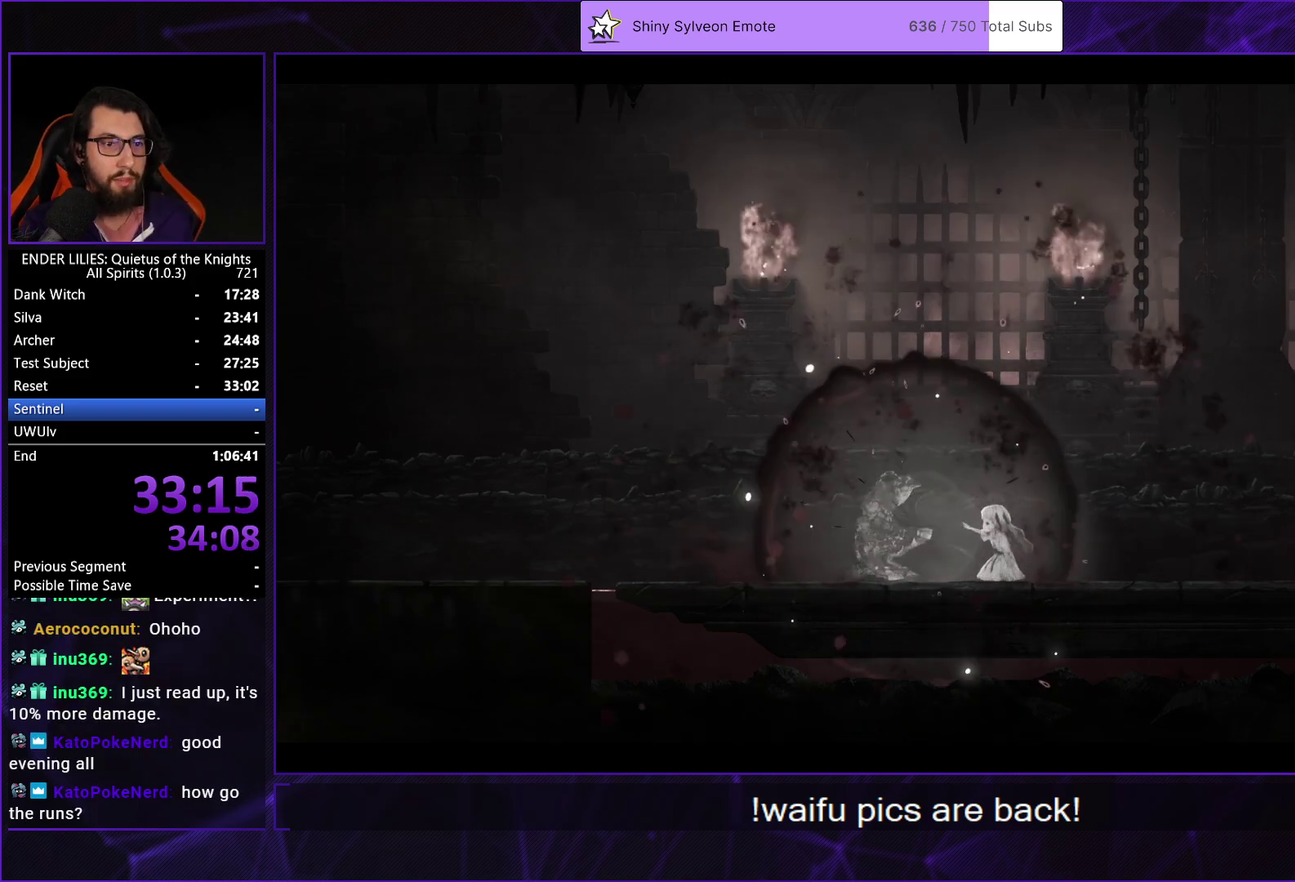
{"buttons": [], "left_stick": "center", "right_stick": "center", "events": [[100, "A", "up"], [200, "A", "down"], [283, "A", "up"], [367, "A", "down"], [467, "A", "up"]]}
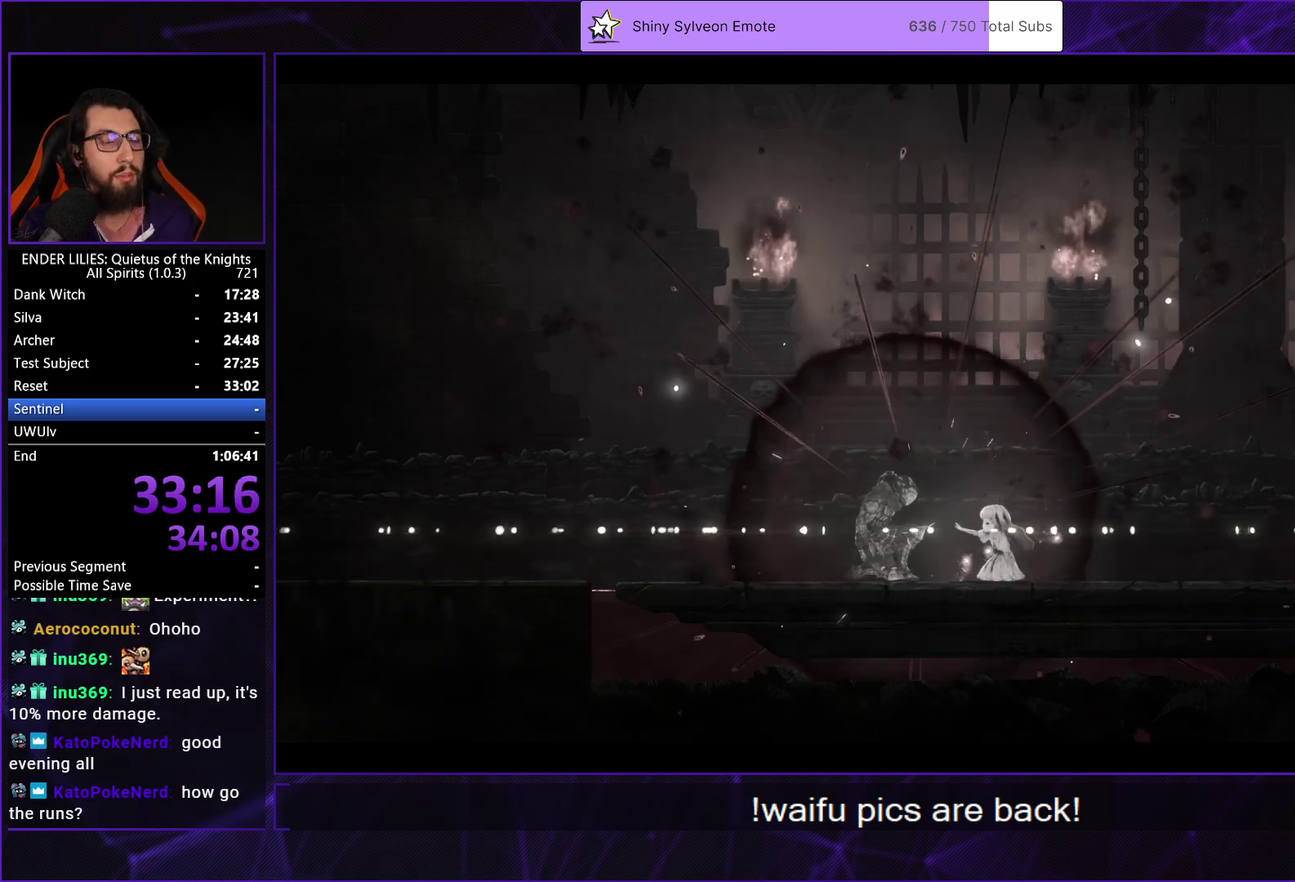
{"buttons": [], "left_stick": "center", "right_stick": "center", "events": [[50, "A", "down"], [150, "A", "up"], [233, "A", "down"], [333, "A", "up"], [433, "A", "down"], [500, "A", "up"]]}
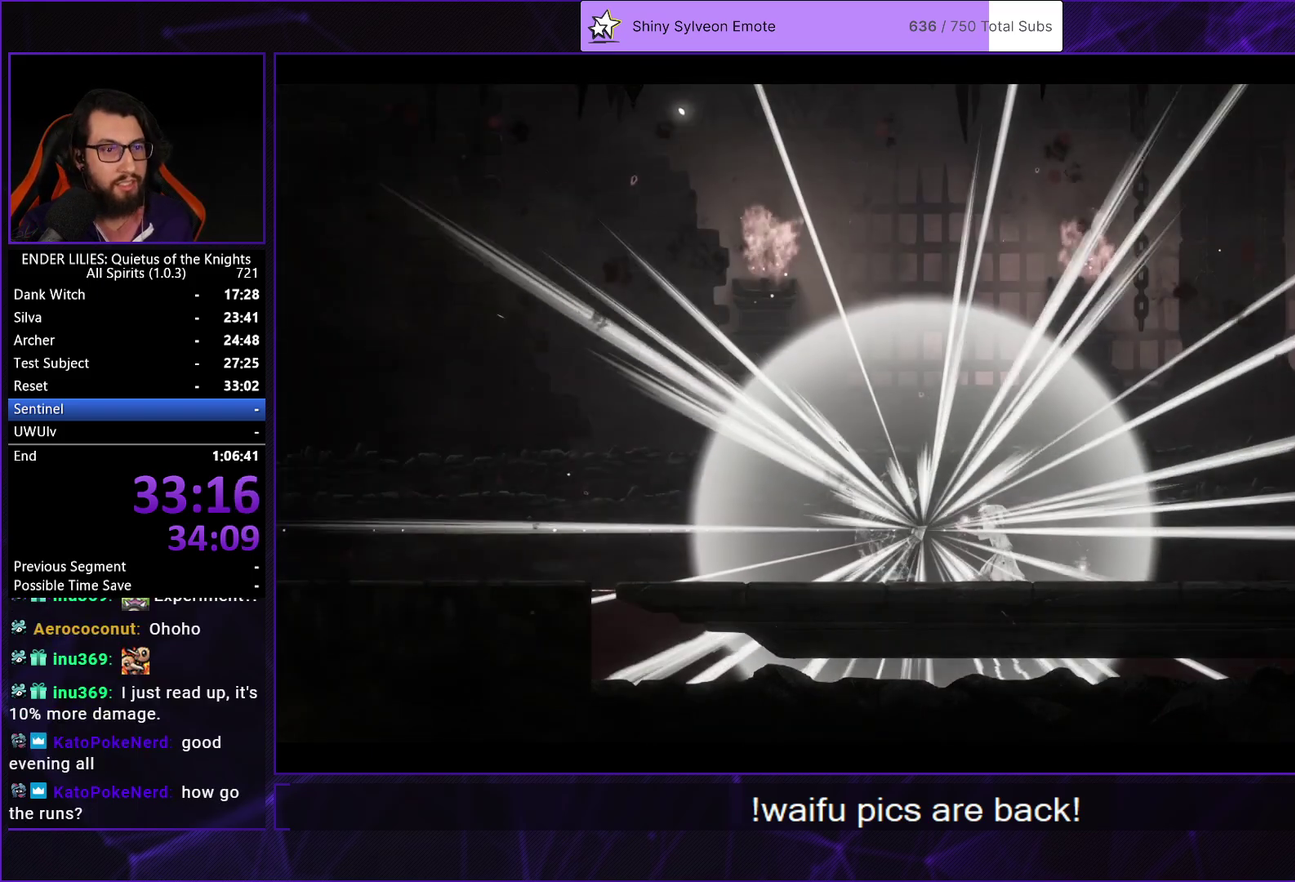
{"buttons": ["A"], "left_stick": "center", "right_stick": "center", "events": [[100, "A", "down"], [200, "A", "up"], [300, "A", "down"], [383, "A", "up"], [467, "A", "down"]]}
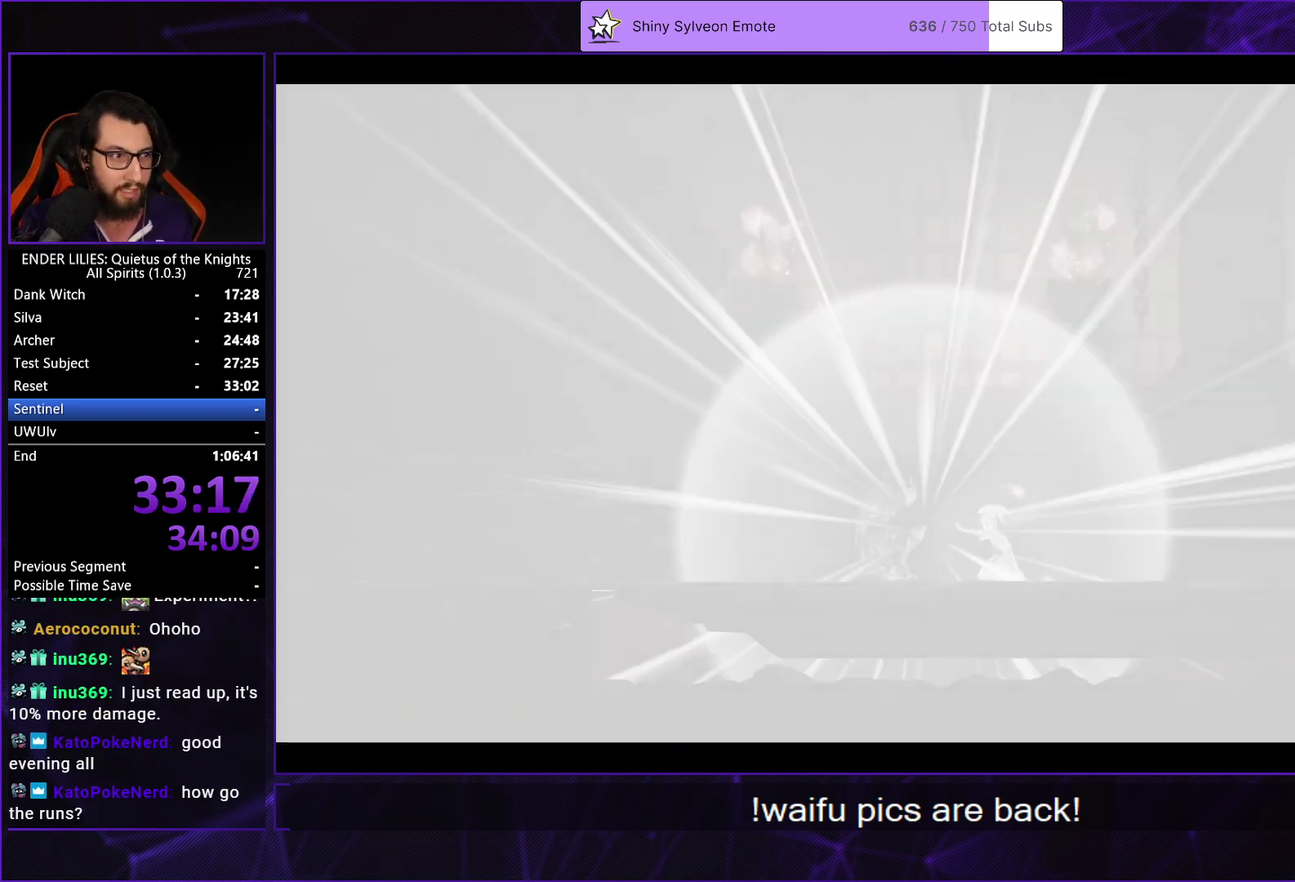
{"buttons": [], "left_stick": "center", "right_stick": "center", "events": [[67, "A", "up"]]}
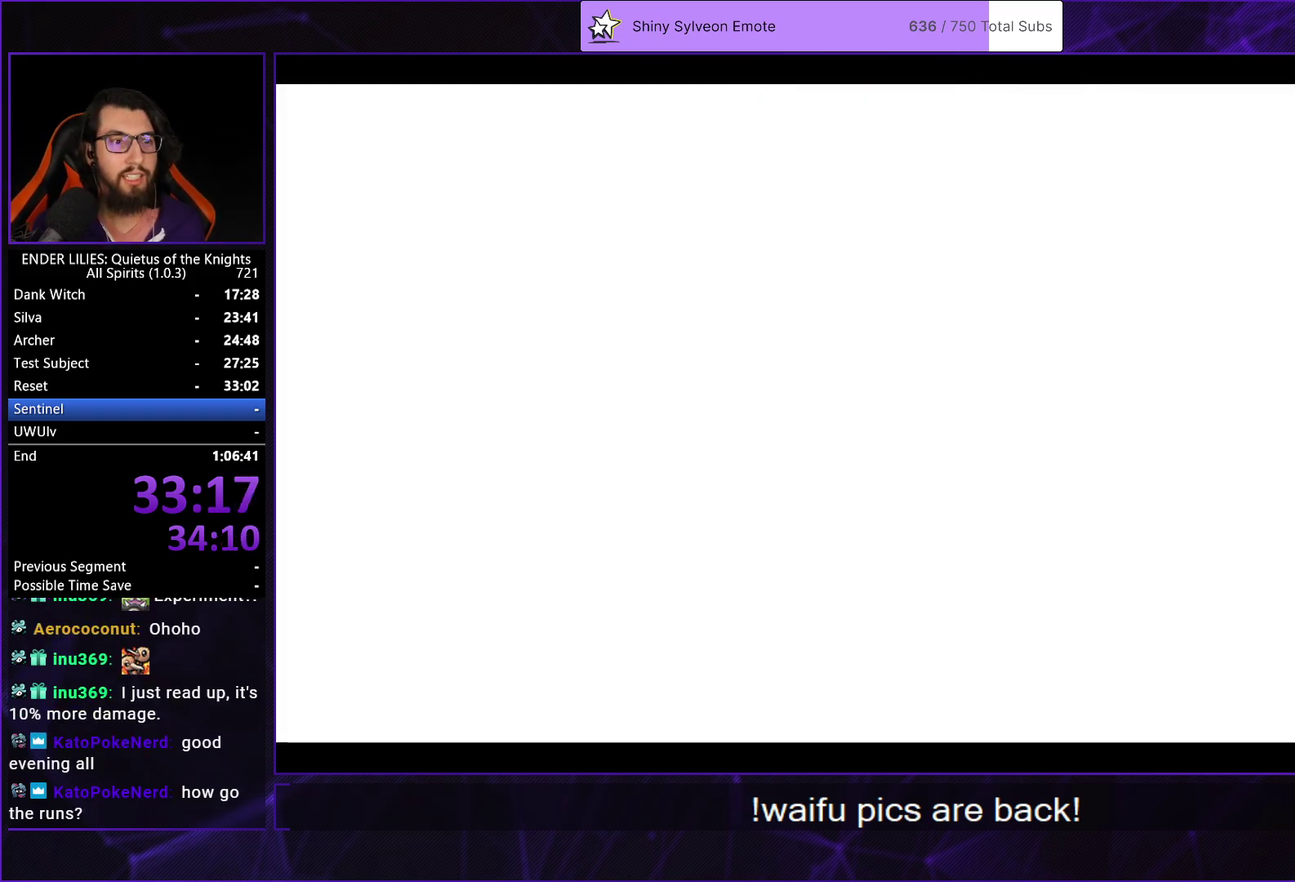
{"buttons": [], "left_stick": "center", "right_stick": "center", "events": []}
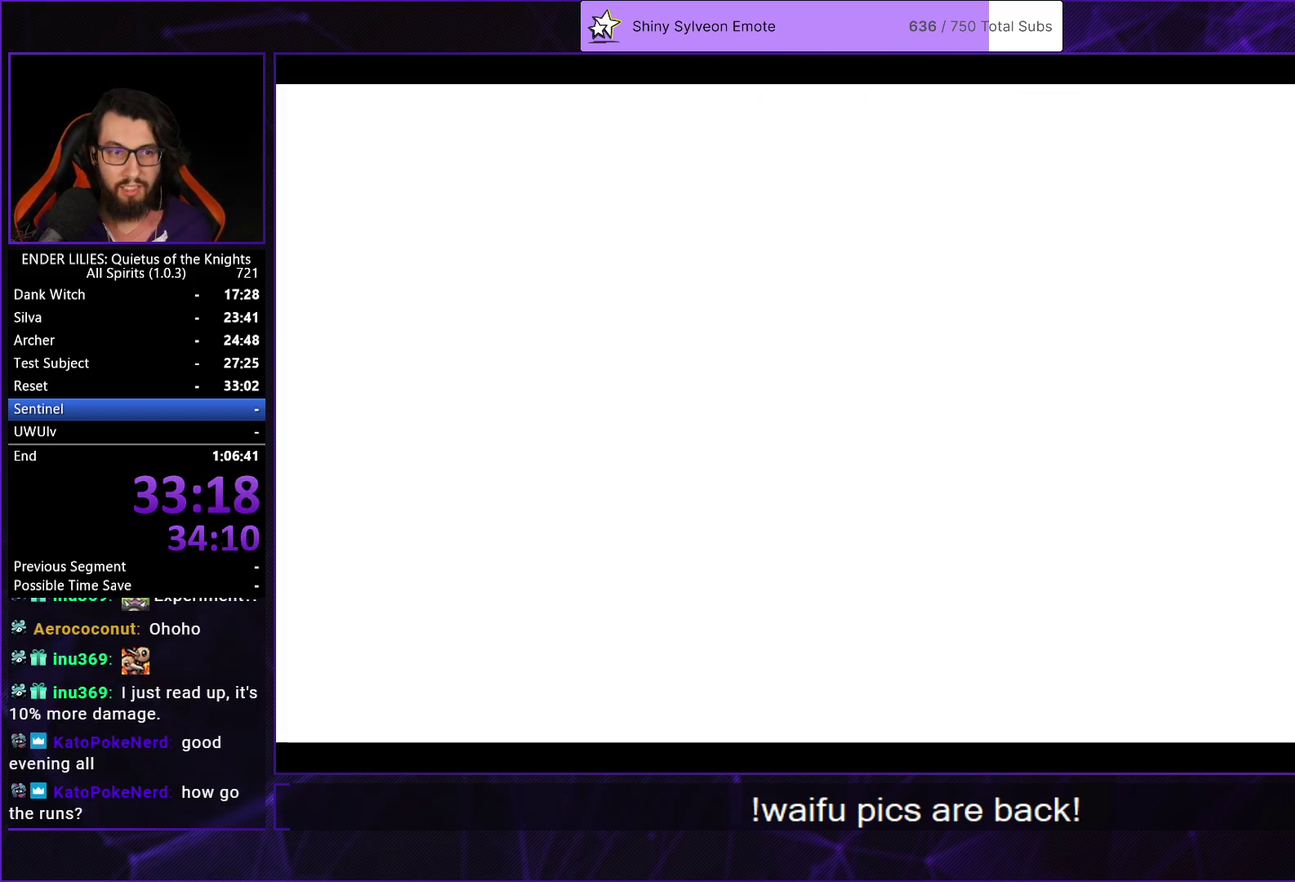
{"buttons": ["DPAD_LEFT"], "left_stick": "center", "right_stick": "center", "events": [[383, "START", "down"], [467, "START", "up"], [500, "DPAD_LEFT", "down"]]}
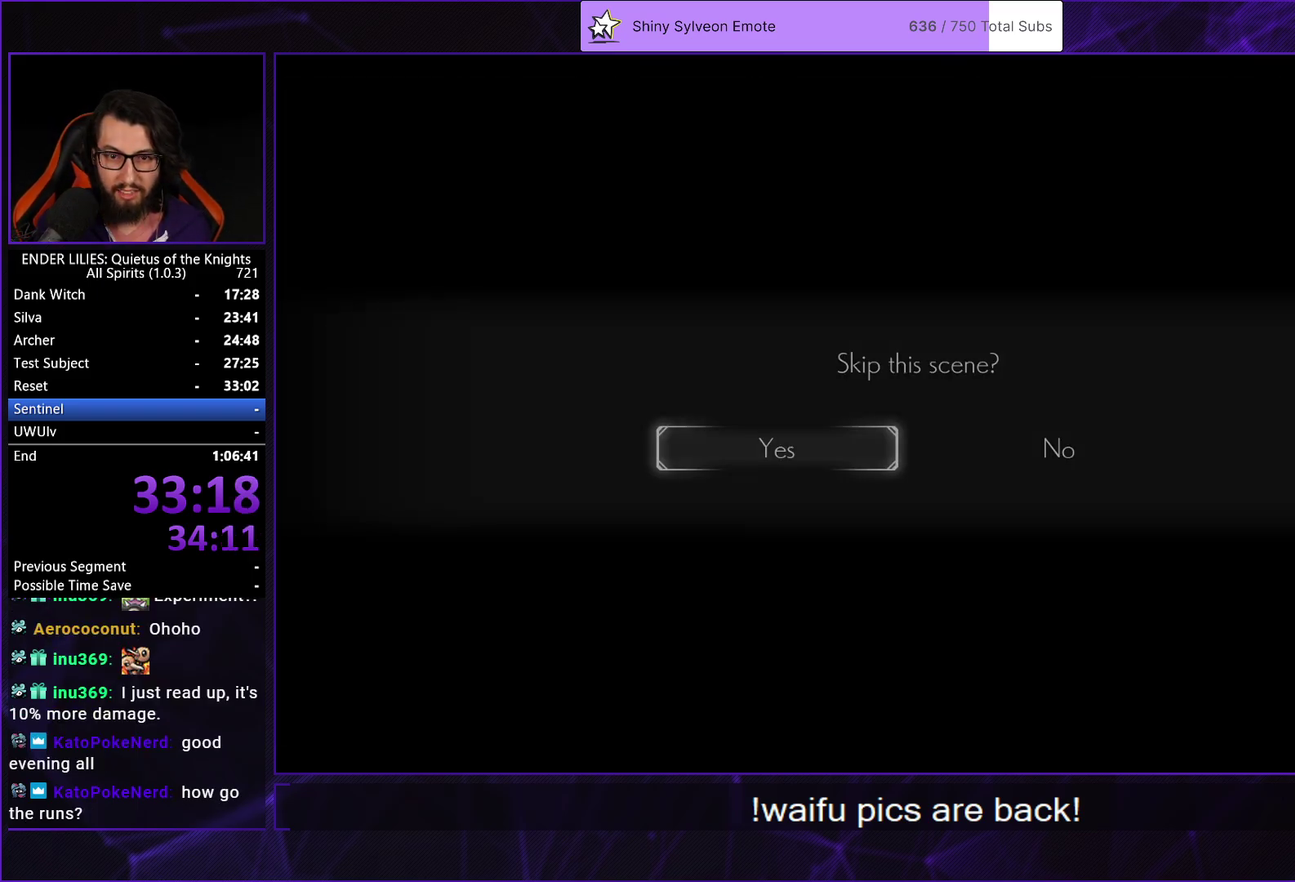
{"buttons": [], "left_stick": "center", "right_stick": "center", "events": [[50, "A", "down"], [100, "DPAD_LEFT", "up"], [117, "A", "up"], [183, "A", "down"], [250, "A", "up"], [300, "A", "down"], [367, "A", "up"], [433, "A", "down"], [483, "A", "up"]]}
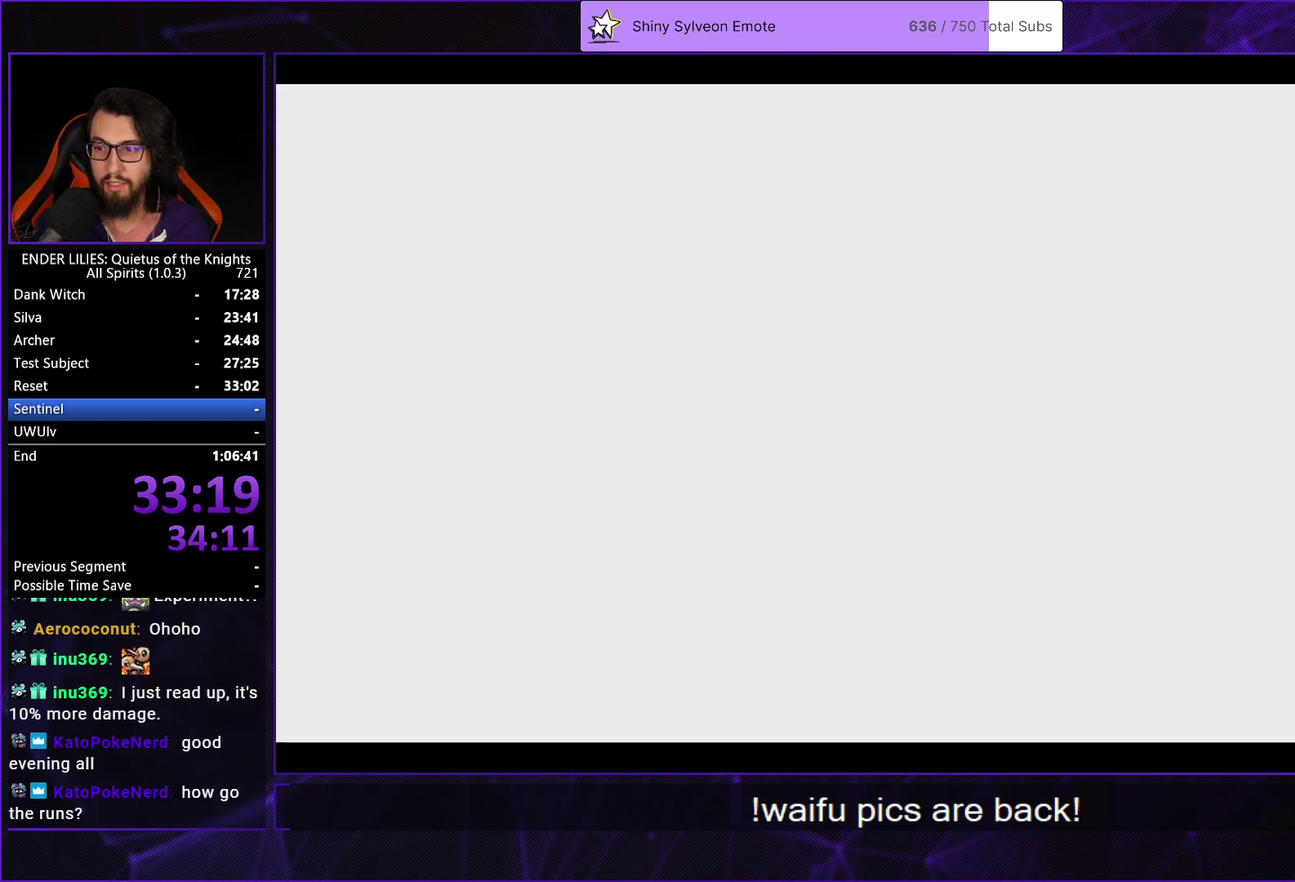
{"buttons": ["A"], "left_stick": "center", "right_stick": "center", "events": [[50, "A", "down"], [117, "A", "up"], [167, "A", "down"], [233, "A", "up"], [317, "A", "down"], [433, "A", "up"], [500, "A", "down"]]}
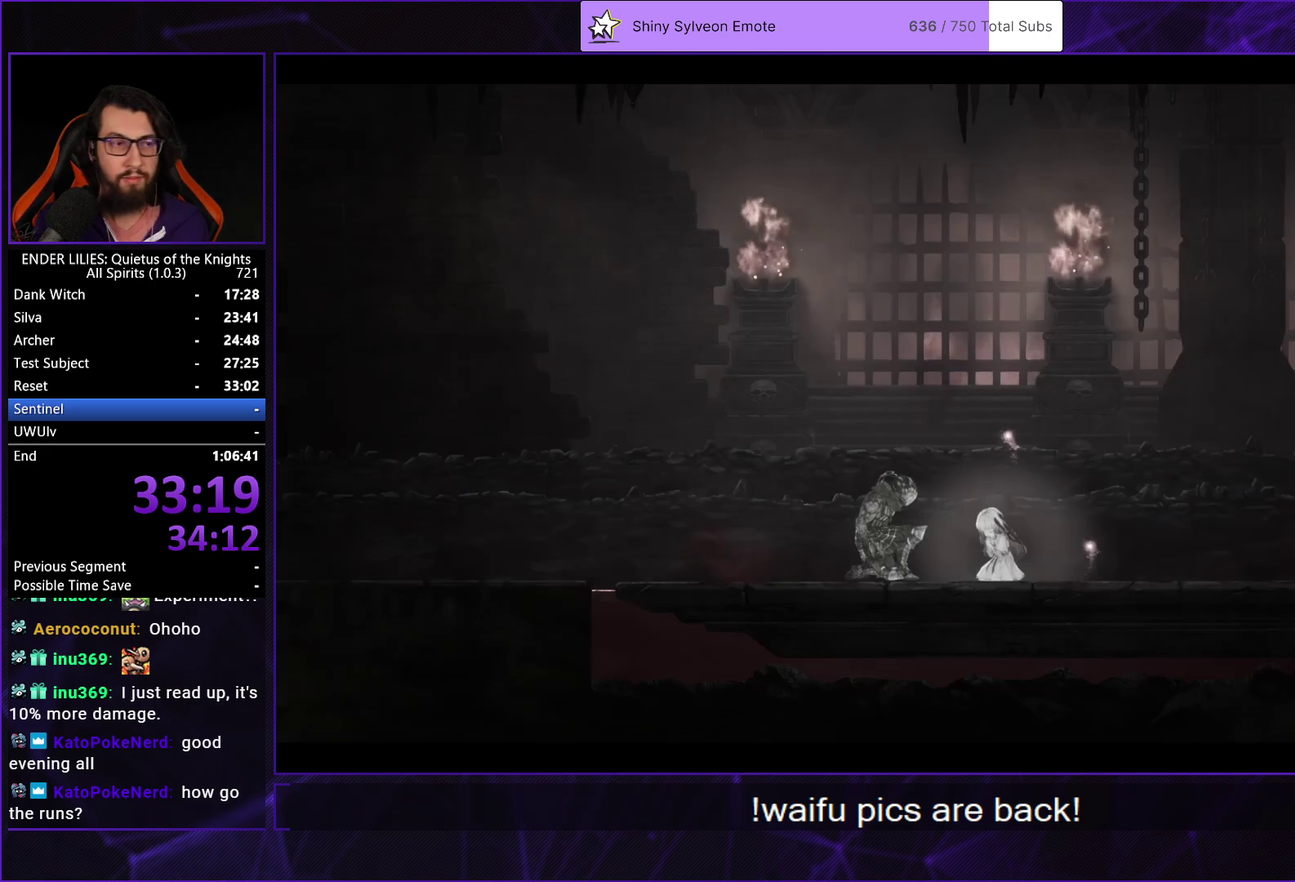
{"buttons": [], "left_stick": "center", "right_stick": "center", "events": [[100, "A", "up"], [183, "A", "down"], [267, "A", "up"], [350, "A", "down"], [450, "A", "up"]]}
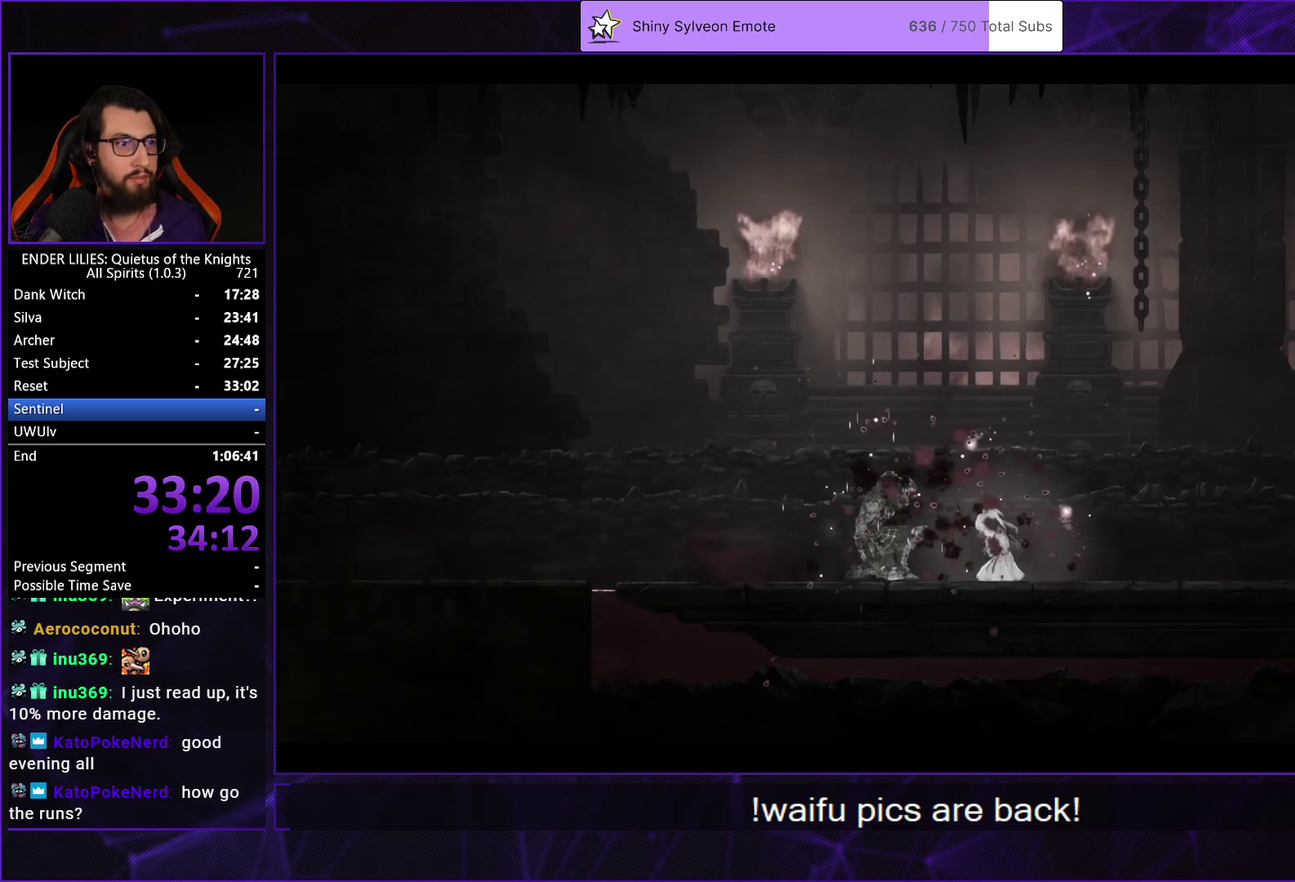
{"buttons": [], "left_stick": "center", "right_stick": "center", "events": [[33, "A", "down"], [117, "A", "up"], [200, "A", "down"], [283, "A", "up"], [367, "A", "down"], [433, "A", "up"]]}
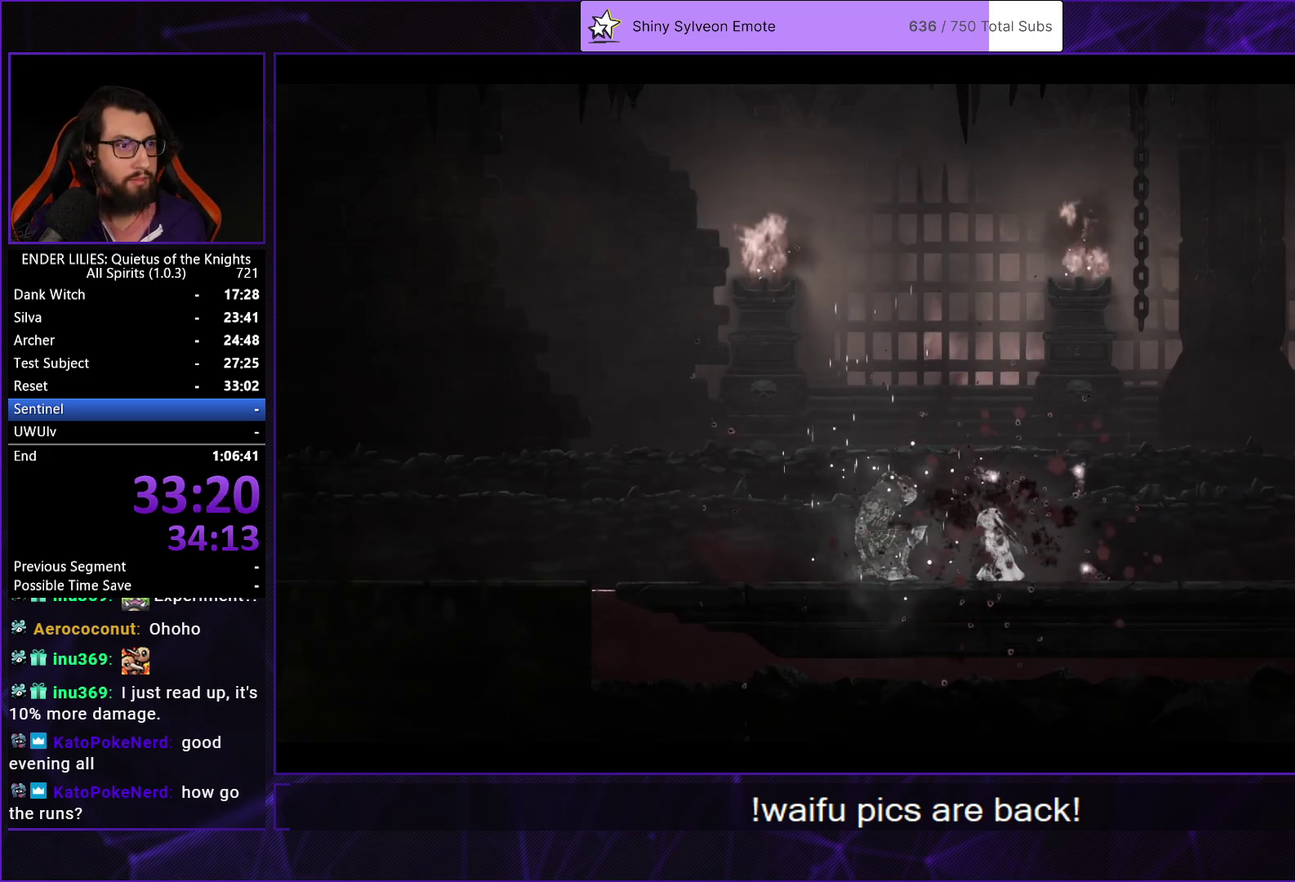
{"buttons": ["A"], "left_stick": "center", "right_stick": "center", "events": [[17, "A", "down"], [83, "A", "up"], [167, "A", "down"], [250, "A", "up"], [317, "A", "down"], [417, "A", "up"], [467, "A", "down"]]}
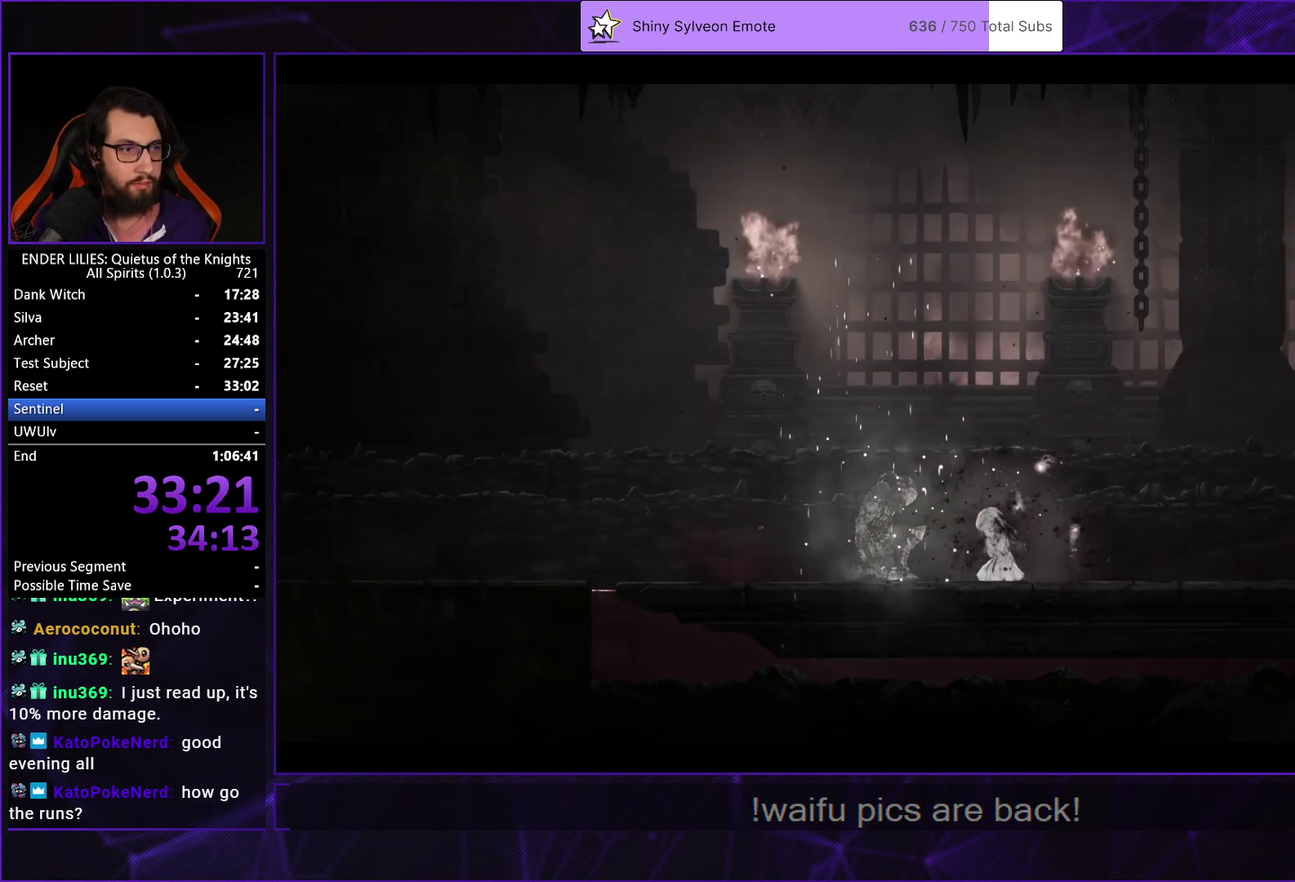
{"buttons": ["A"], "left_stick": "center", "right_stick": "center", "events": [[50, "A", "up"], [233, "A", "down"], [300, "A", "up"], [367, "A", "down"], [417, "A", "up"], [483, "A", "down"]]}
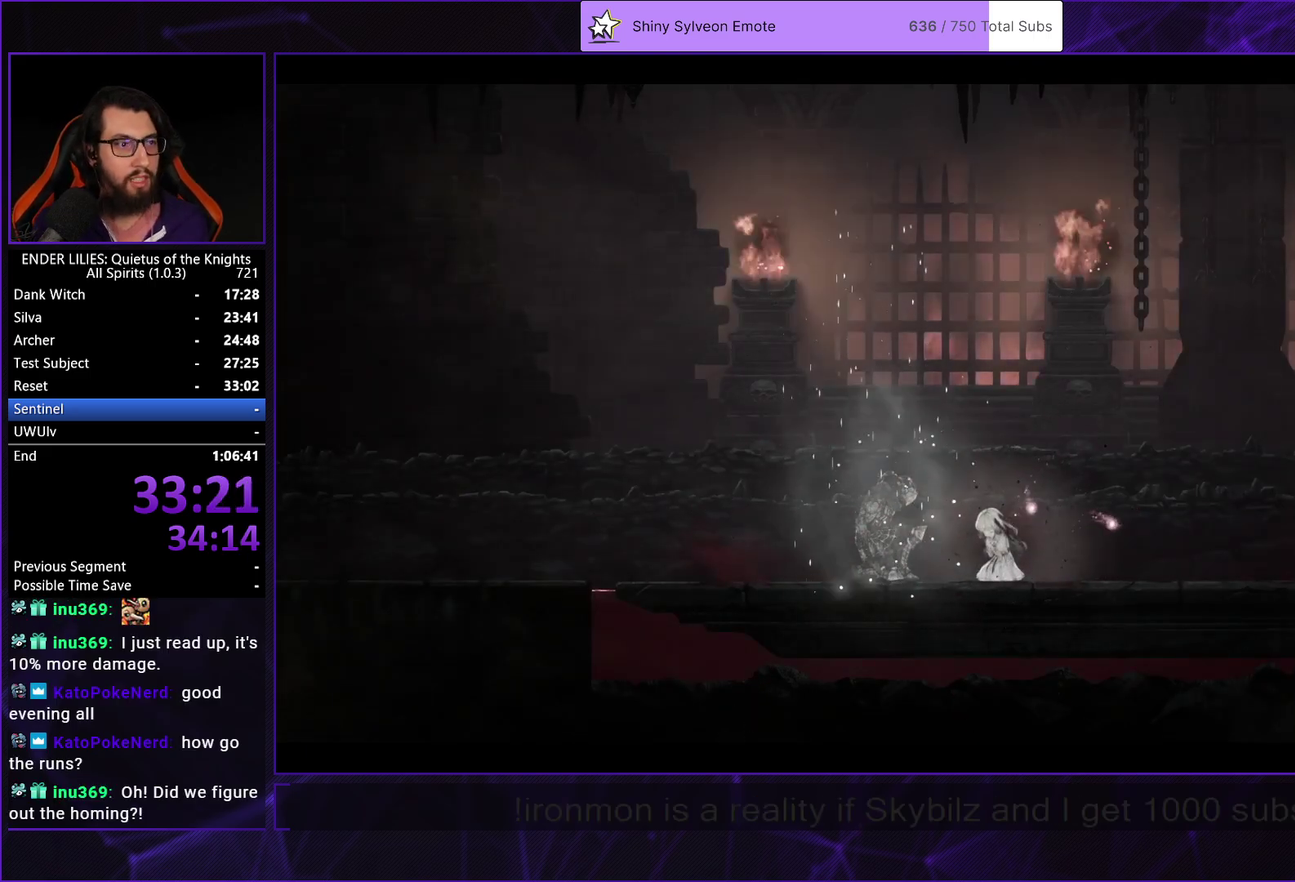
{"buttons": ["A"], "left_stick": "center", "right_stick": "center", "events": [[50, "A", "up"], [117, "A", "down"], [183, "A", "up"], [233, "A", "down"], [317, "A", "up"], [367, "A", "down"], [433, "A", "up"], [500, "A", "down"]]}
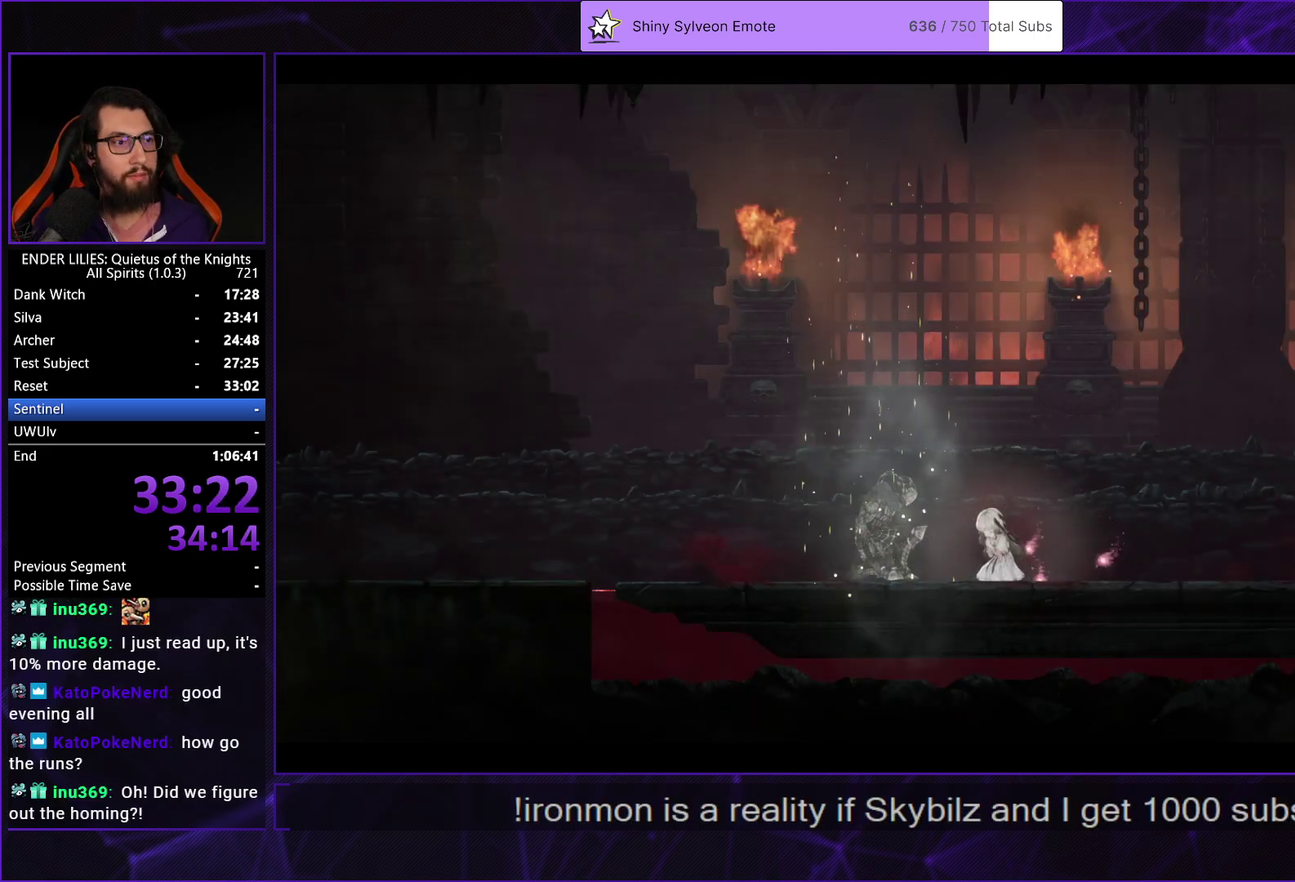
{"buttons": ["A"], "left_stick": "center", "right_stick": "center", "events": [[67, "A", "up"], [117, "A", "down"], [183, "A", "up"], [233, "A", "down"], [300, "A", "up"], [367, "A", "down"], [433, "A", "up"], [500, "A", "down"]]}
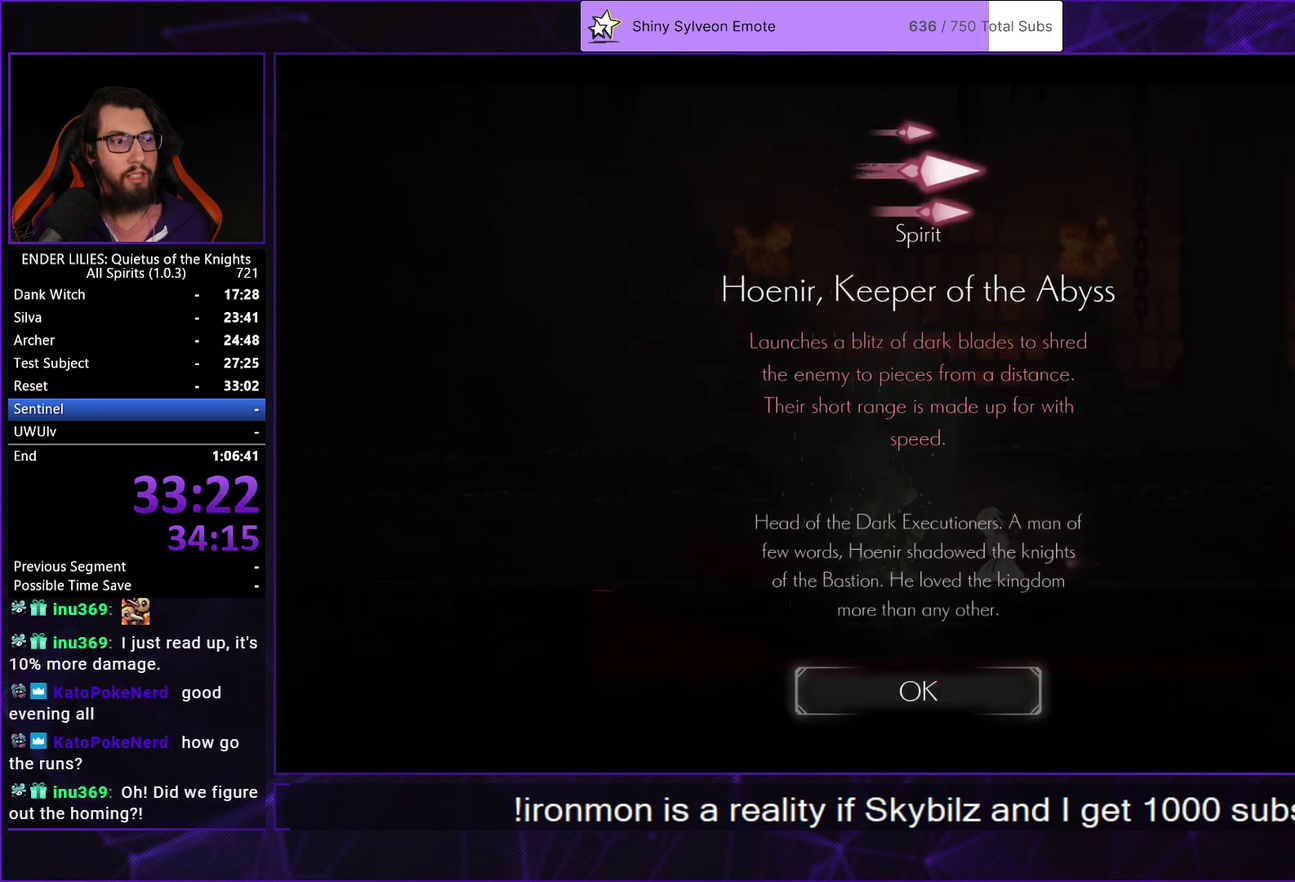
{"buttons": ["A"], "left_stick": "center", "right_stick": "center", "events": [[67, "A", "up"], [117, "A", "down"], [183, "A", "up"], [250, "A", "down"], [317, "A", "up"], [367, "A", "down"], [450, "A", "up"], [500, "A", "down"]]}
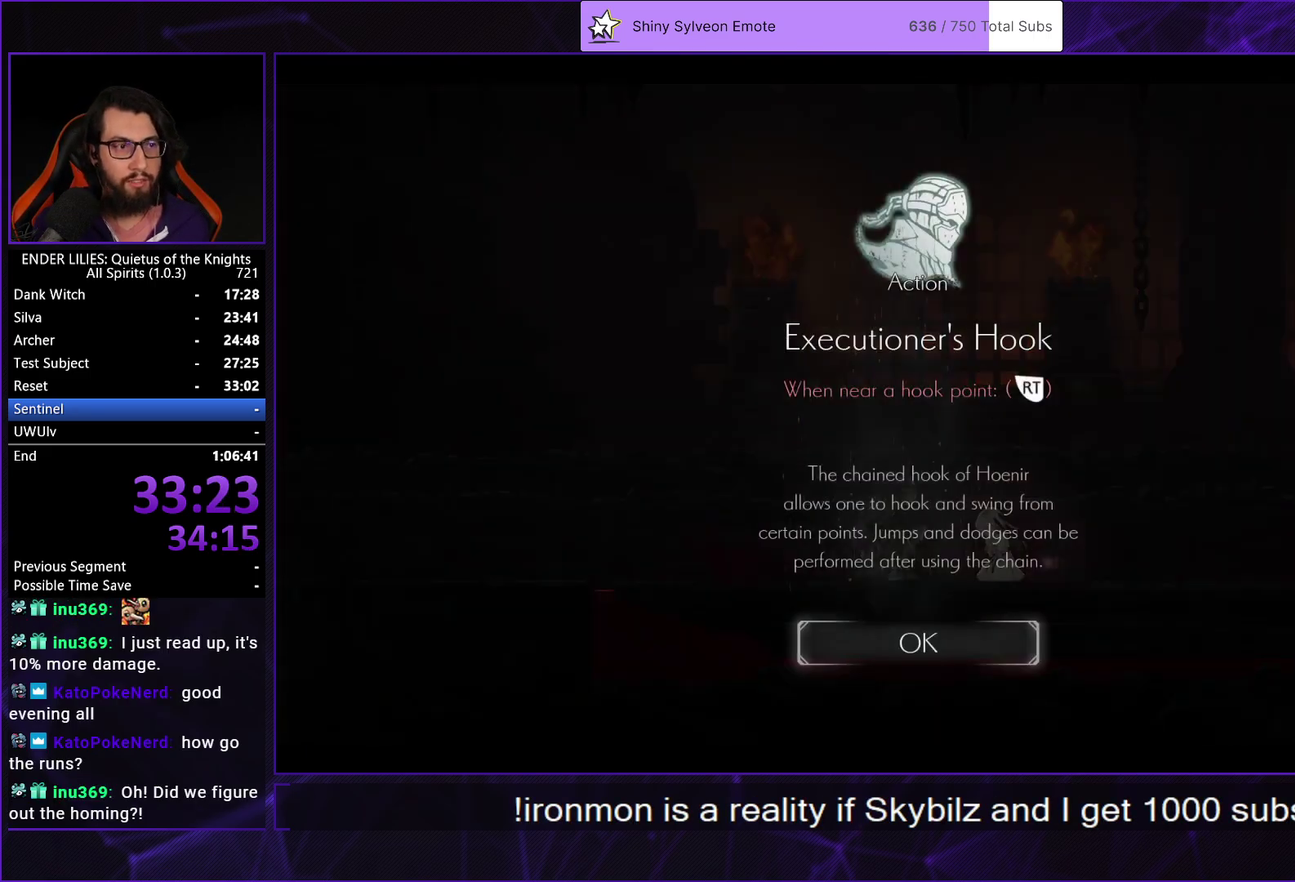
{"buttons": [], "left_stick": "center", "right_stick": "center", "events": [[67, "A", "up"], [133, "A", "down"], [200, "A", "up"], [267, "A", "down"], [333, "A", "up"], [400, "A", "down"], [467, "A", "up"]]}